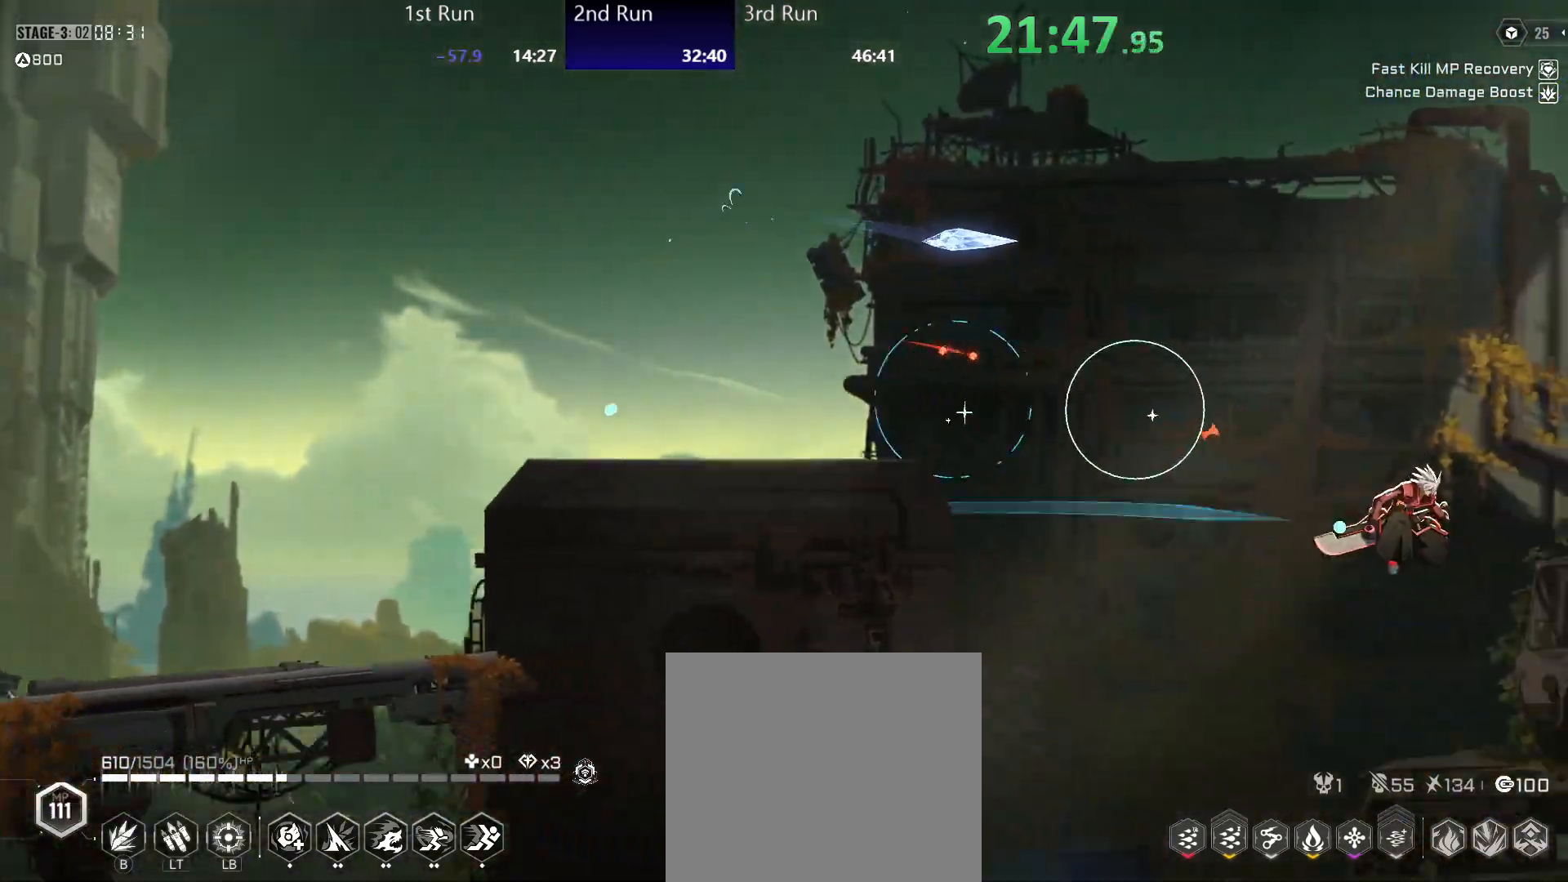
Gameplay with a controller (Xbox layout); each line is a JSON object with the inputs held at the frame after it. "events" lists button and stick changes between this image and that frame as [ms after this image, input, new state], when the widget could be followed in between.
{"buttons": ["Y"], "left_stick": "left", "right_stick": "center", "events": [[17, "left_stick", "down-left"], [33, "A", "down"], [100, "A", "up"], [150, "A", "down"], [150, "R2", "down"], [167, "left_stick", "center"], [183, "A", "up"], [233, "R2", "up"], [317, "left_stick", "up"], [383, "A", "down"], [433, "left_stick", "left"], [483, "A", "up"], [500, "Y", "down"]]}
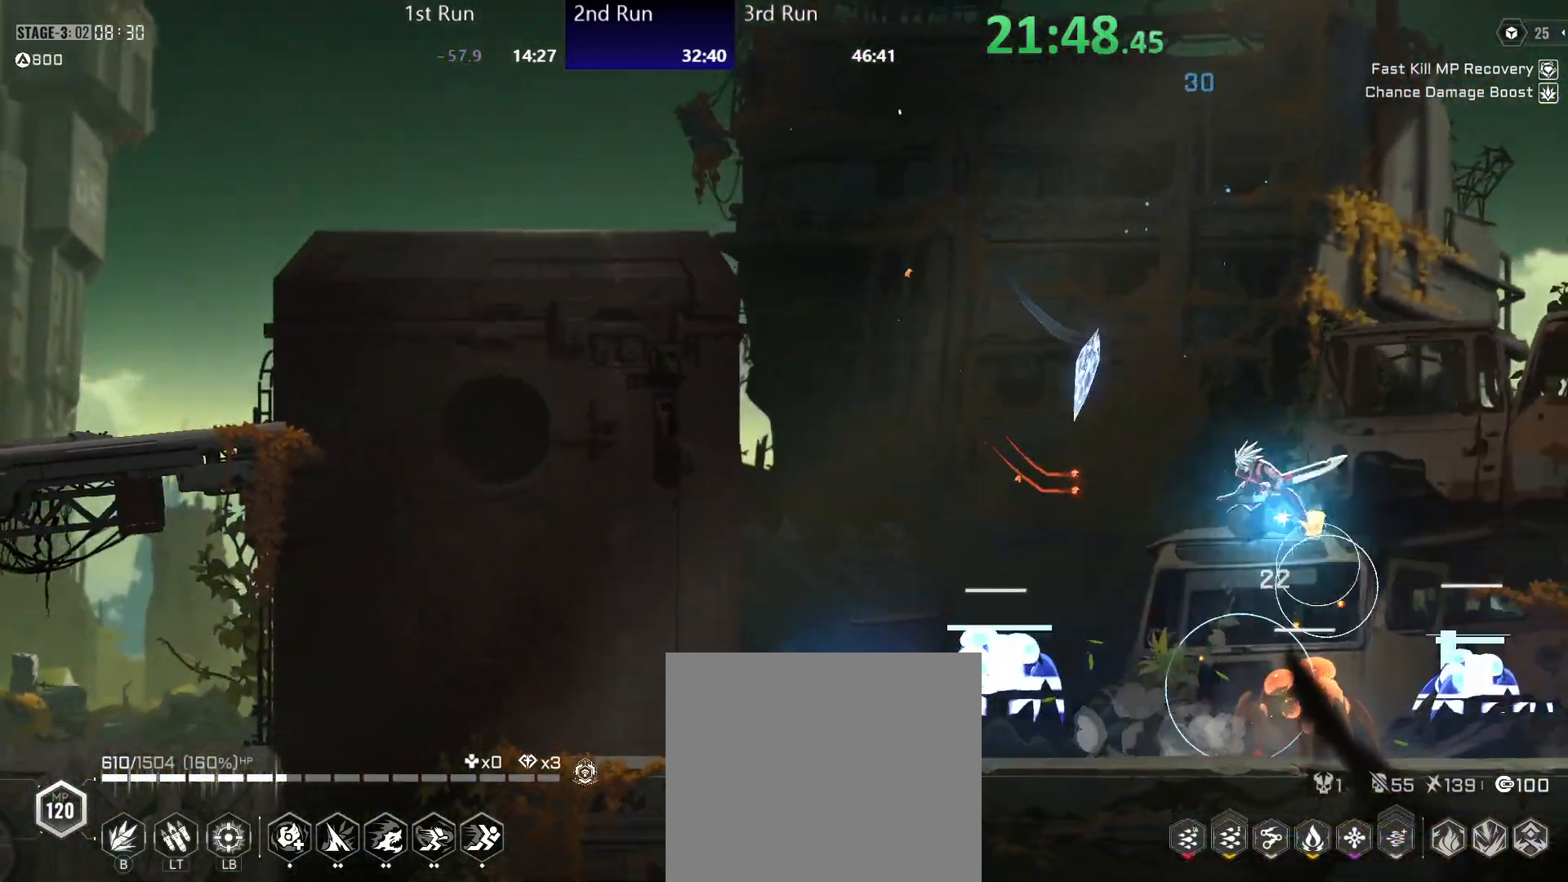
{"buttons": [], "left_stick": "center", "right_stick": "center", "events": [[67, "Y", "up"], [150, "Y", "down"], [217, "Y", "up"], [233, "left_stick", "down-left"], [283, "B", "down"], [333, "B", "up"], [400, "B", "down"], [433, "left_stick", "center"], [467, "B", "up"]]}
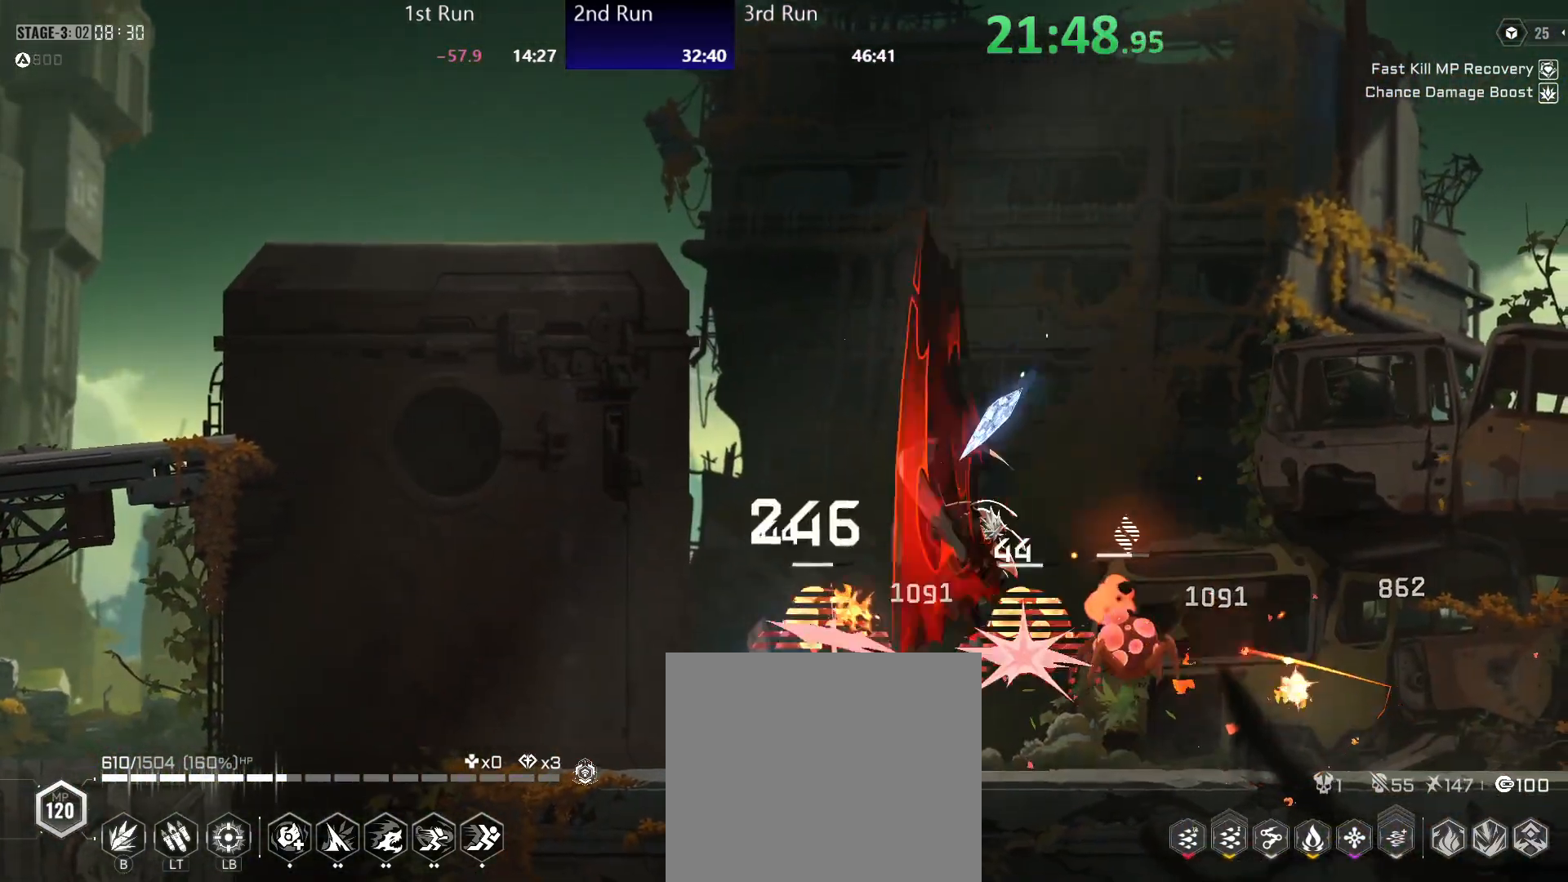
{"buttons": ["B"], "left_stick": "center", "right_stick": "center", "events": [[17, "B", "down"], [67, "B", "up"], [133, "B", "down"], [183, "B", "up"], [267, "B", "down"], [317, "B", "up"], [383, "B", "down"], [450, "B", "up"], [500, "B", "down"]]}
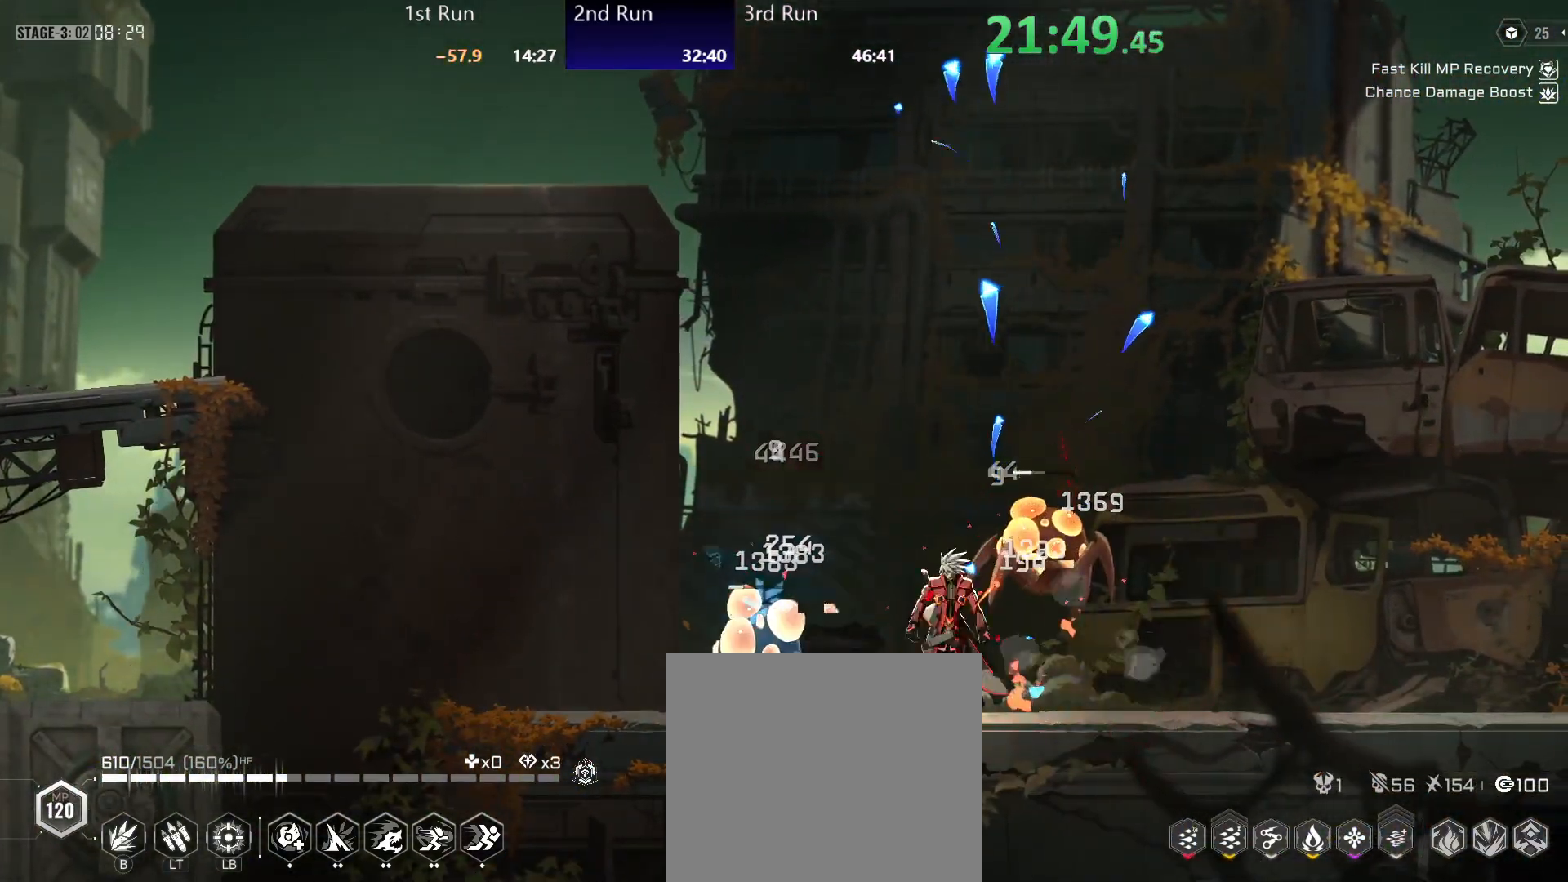
{"buttons": [], "left_stick": "left", "right_stick": "center", "events": [[83, "B", "up"], [333, "left_stick", "left"]]}
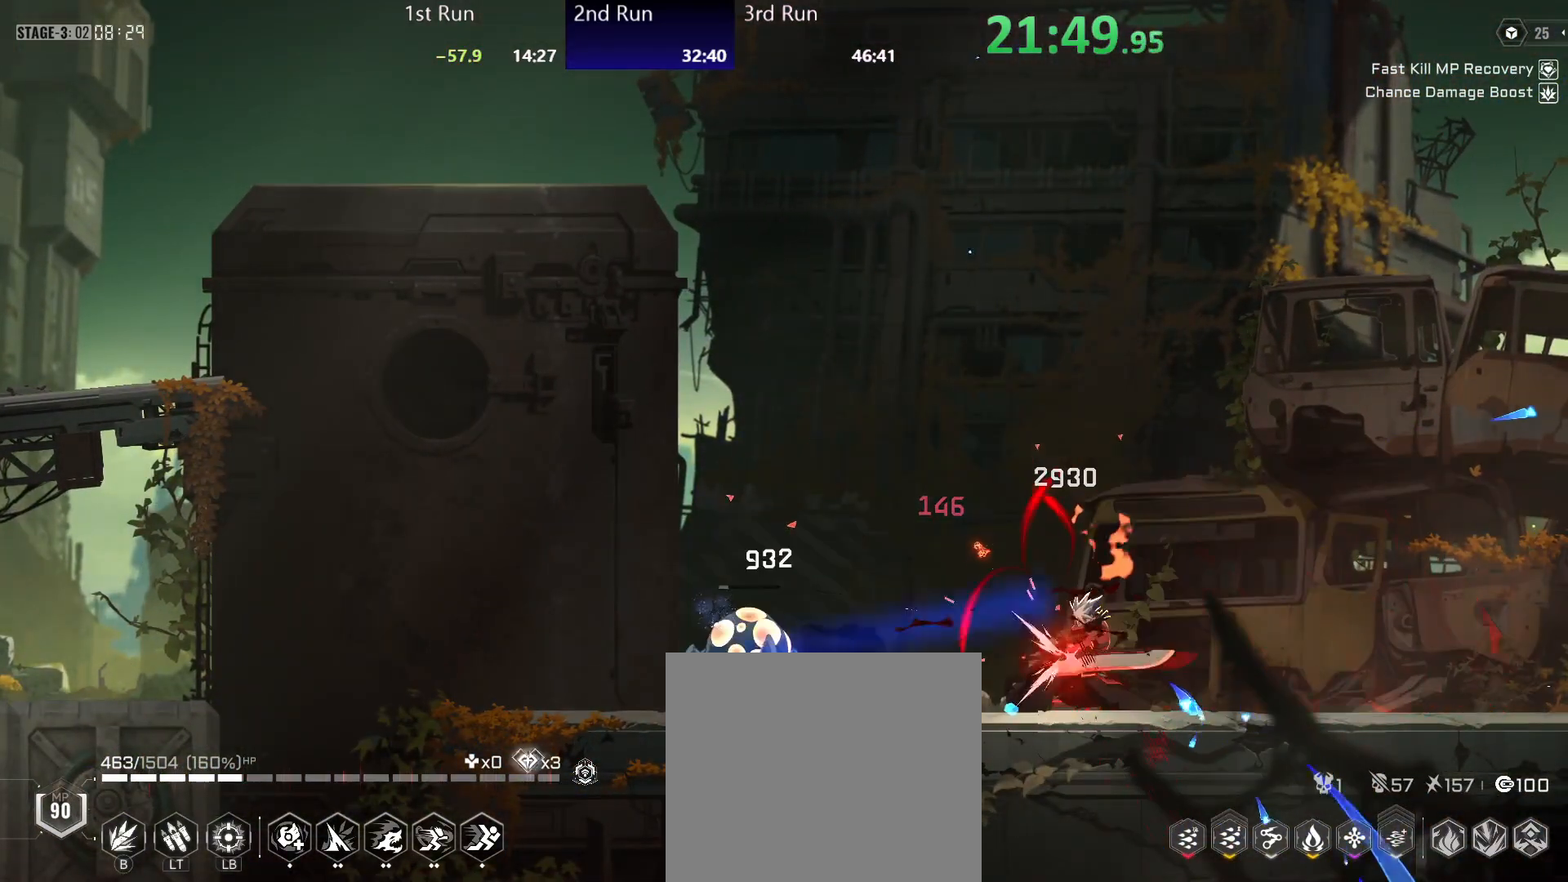
{"buttons": [], "left_stick": "left", "right_stick": "center", "events": []}
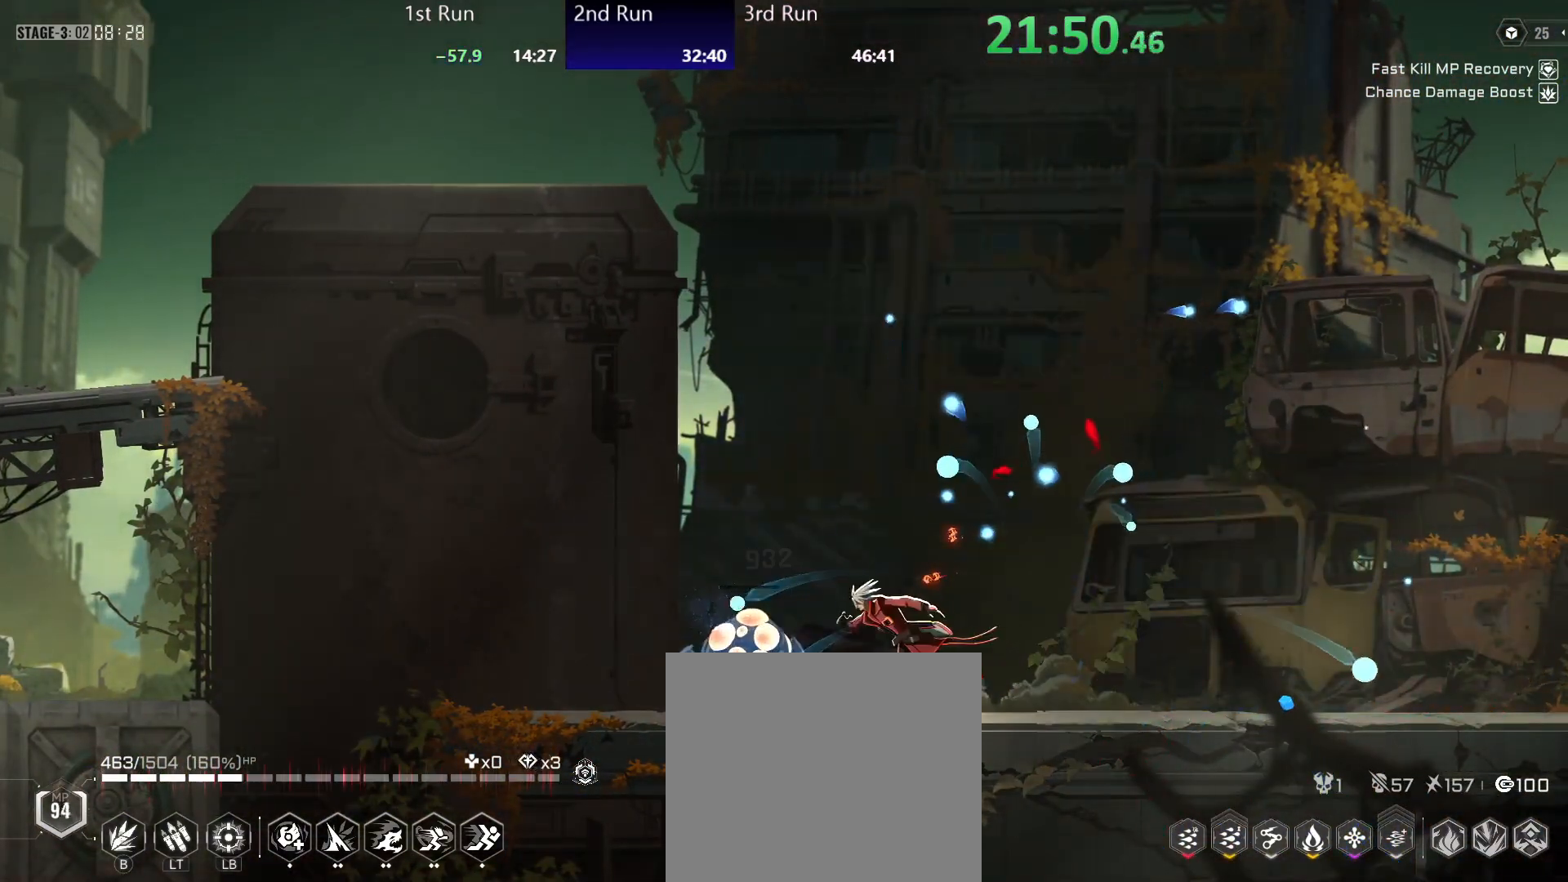
{"buttons": [], "left_stick": "center", "right_stick": "center", "events": [[133, "Y", "down"], [200, "Y", "up"], [283, "left_stick", "center"], [383, "R2", "down"], [483, "R2", "up"]]}
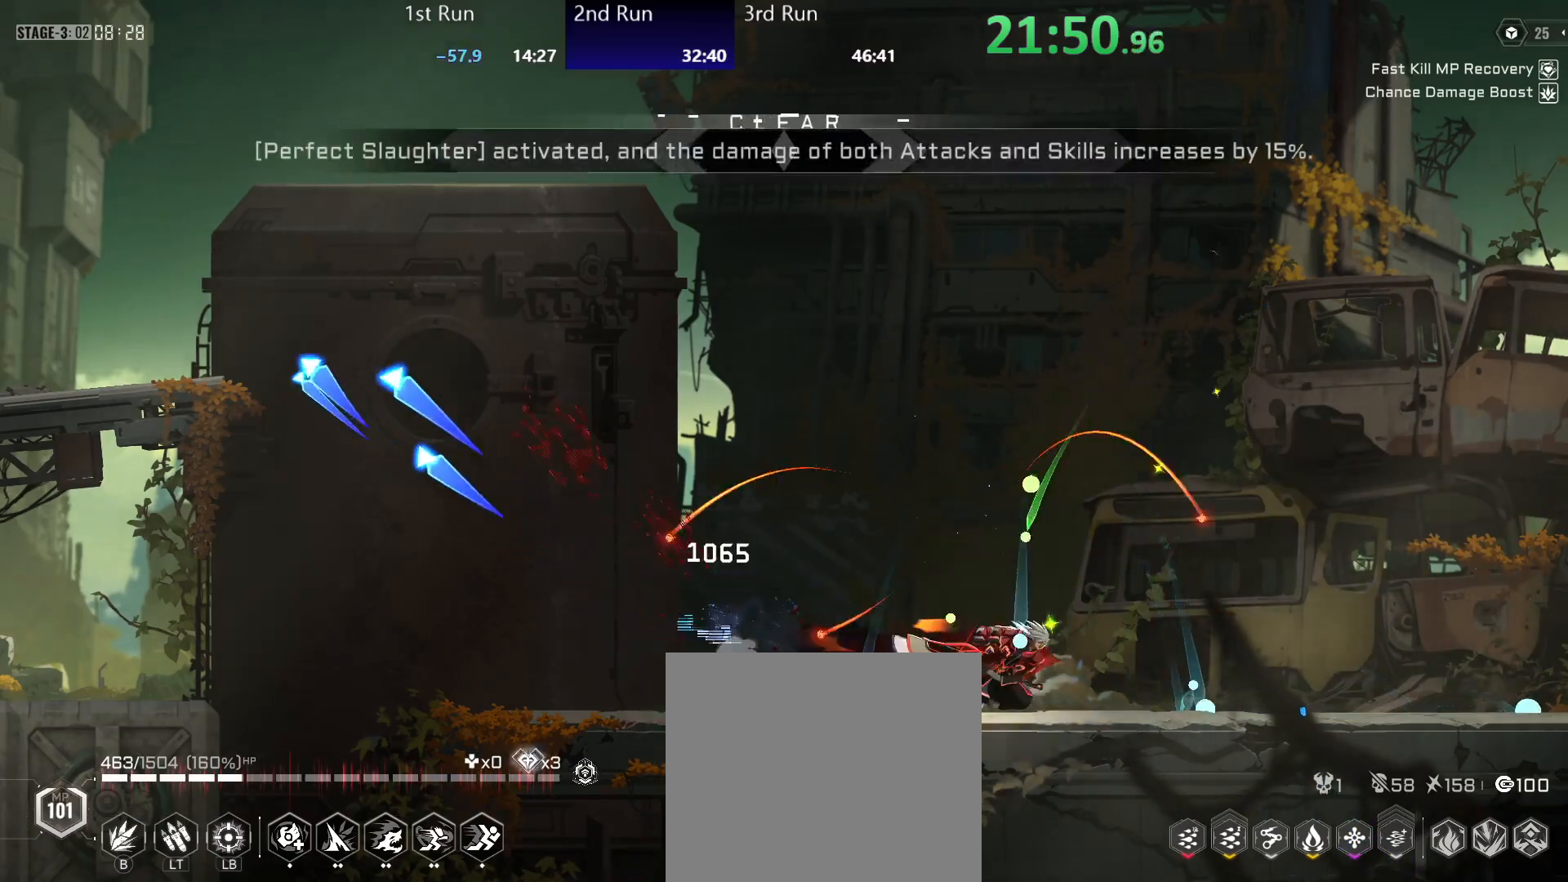
{"buttons": [], "left_stick": "center", "right_stick": "center", "events": [[17, "Y", "down"], [117, "Y", "up"]]}
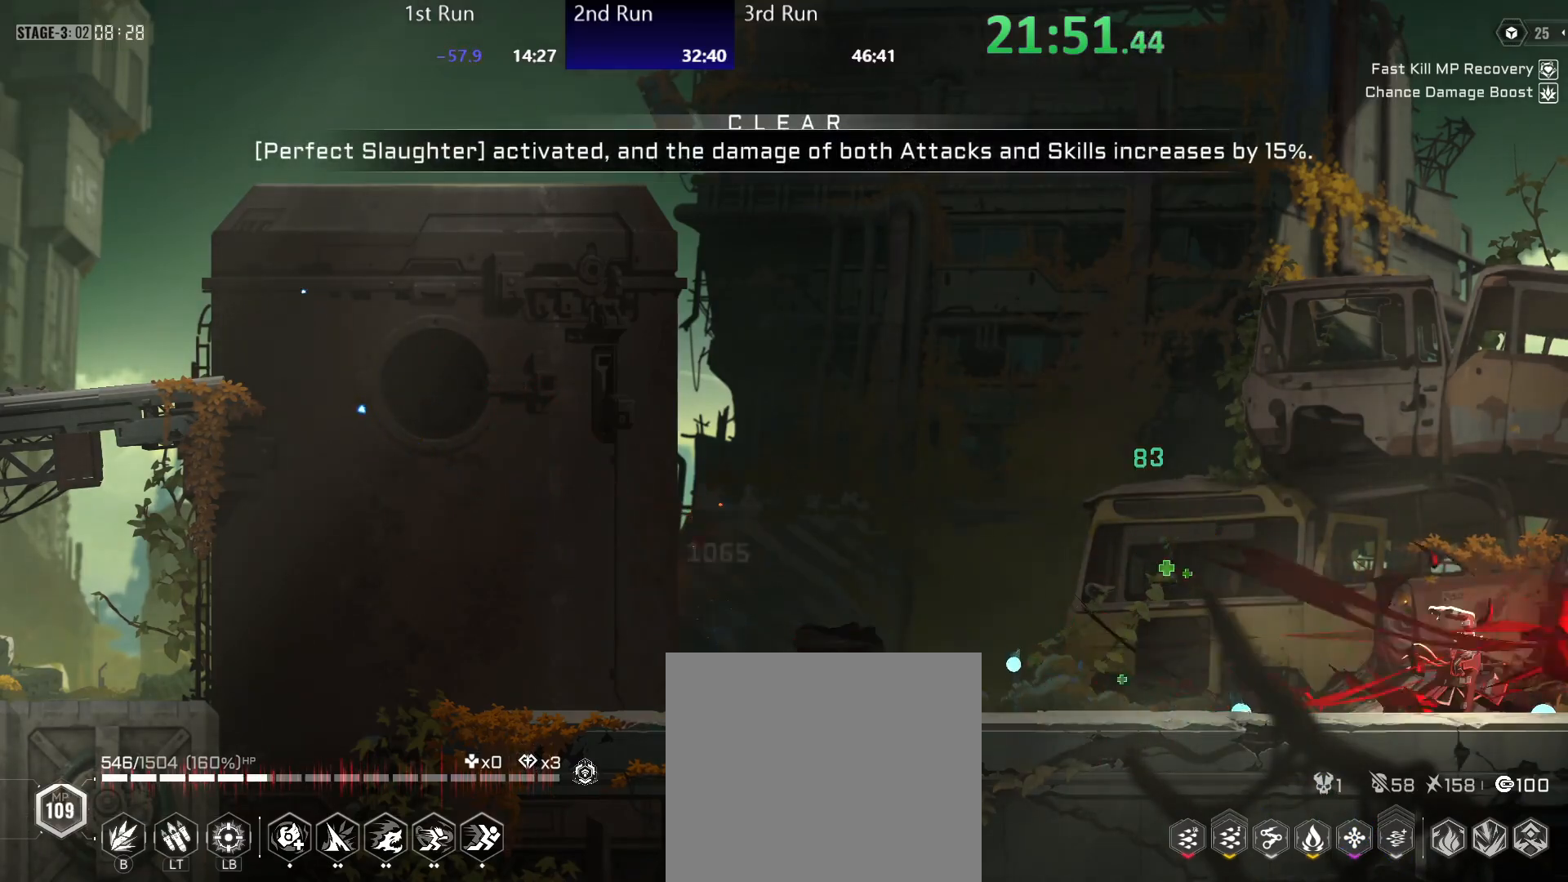
{"buttons": [], "left_stick": "center", "right_stick": "center", "events": [[117, "left_stick", "left"], [367, "left_stick", "center"]]}
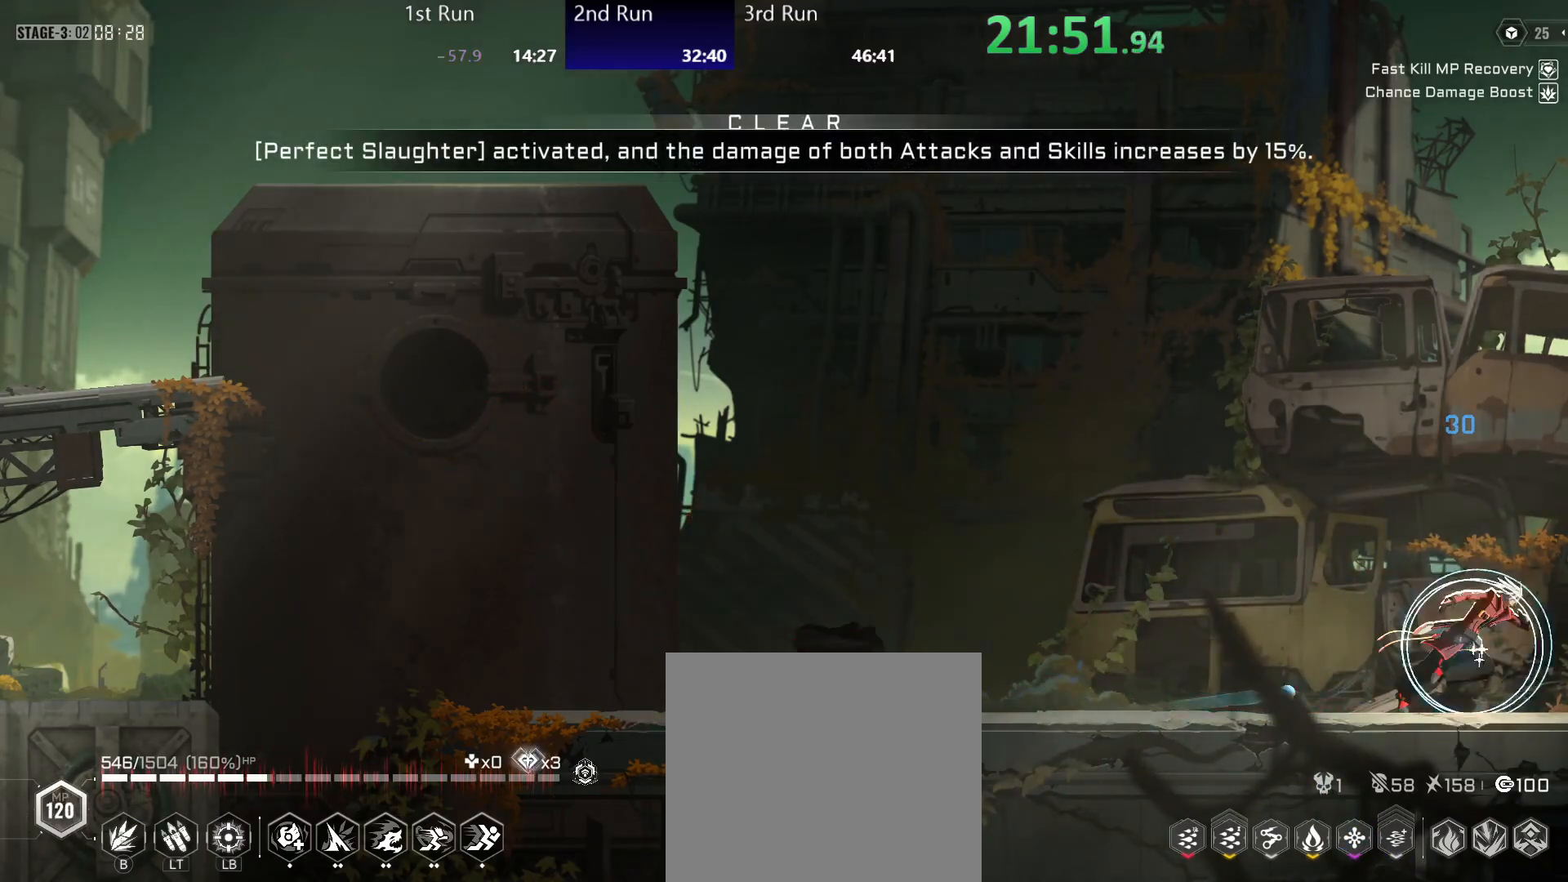
{"buttons": [], "left_stick": "center", "right_stick": "center", "events": [[300, "R2", "down"], [400, "Y", "down"], [417, "R2", "up"], [467, "Y", "up"]]}
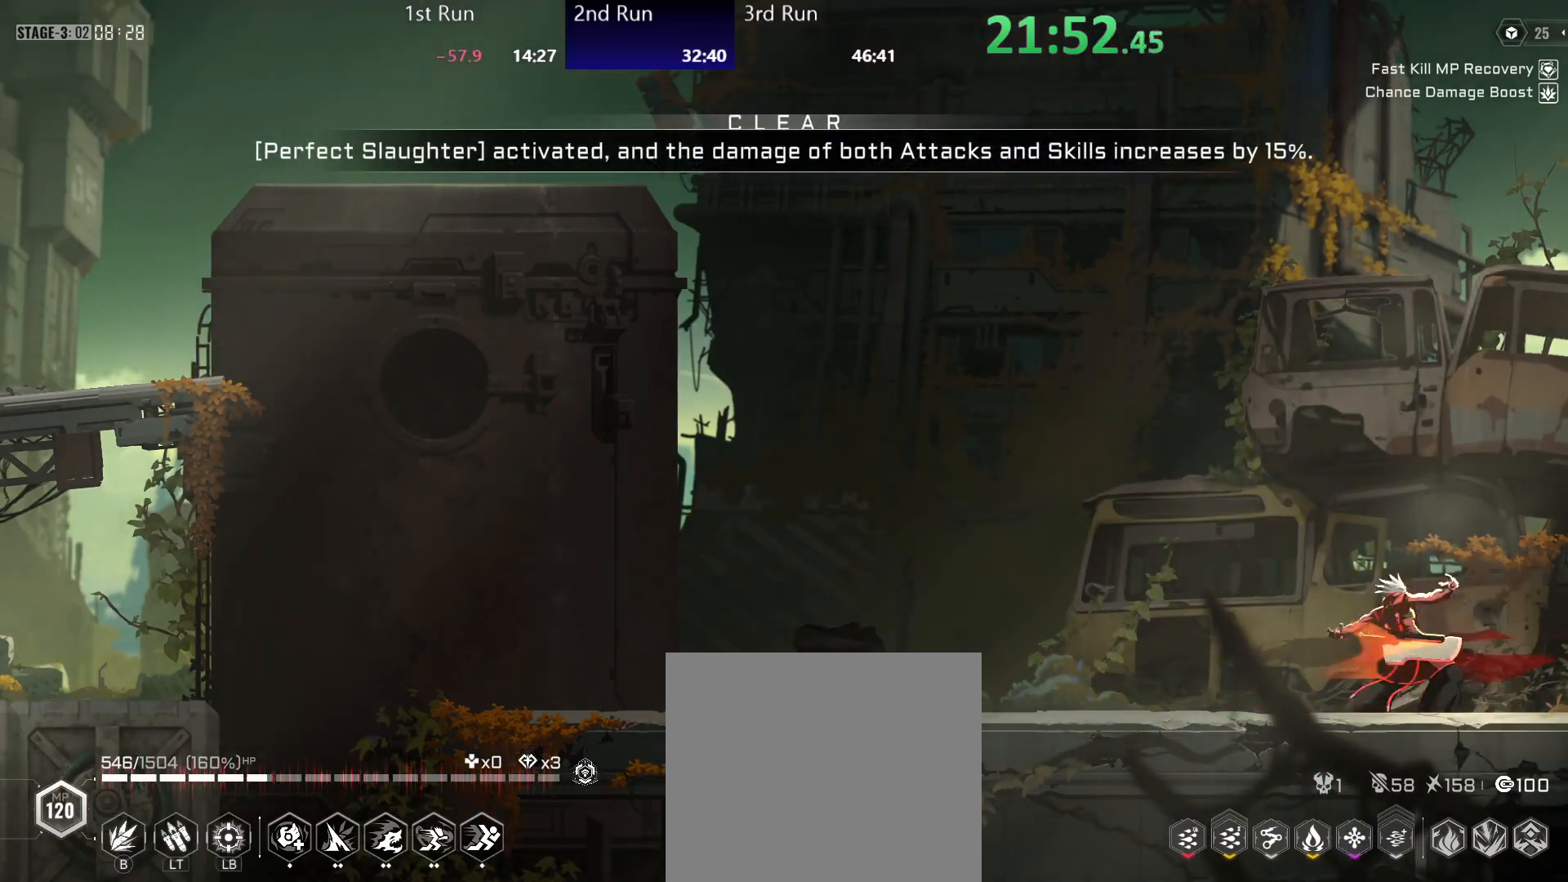
{"buttons": [], "left_stick": "center", "right_stick": "center", "events": [[33, "Y", "down"], [100, "Y", "up"], [150, "Y", "down"], [217, "Y", "up"], [300, "R2", "down"], [433, "R2", "up"]]}
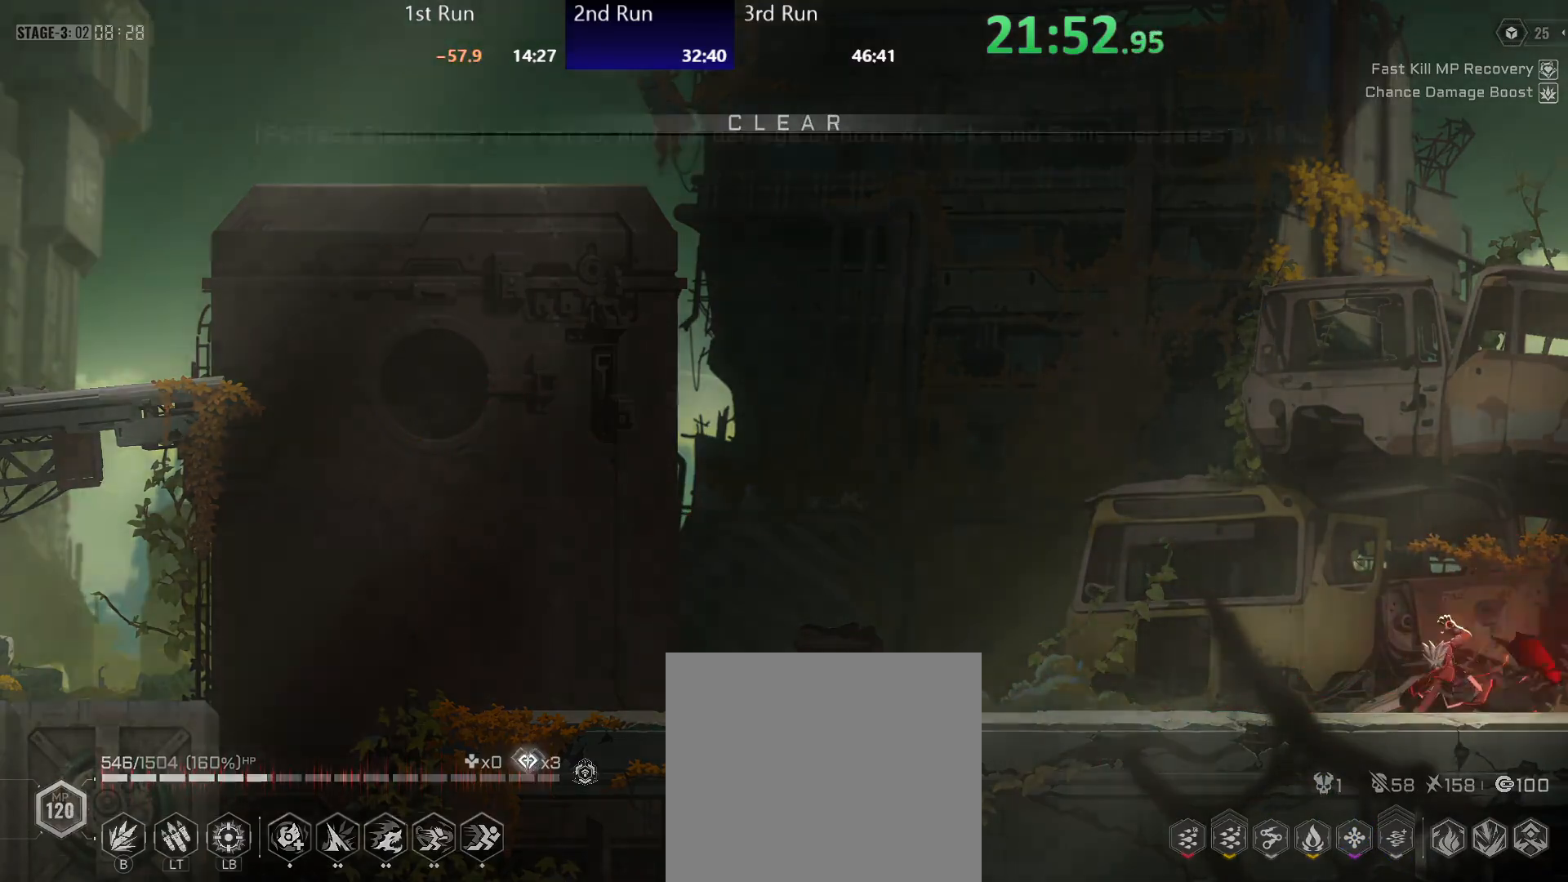
{"buttons": [], "left_stick": "left", "right_stick": "center", "events": [[267, "left_stick", "left"]]}
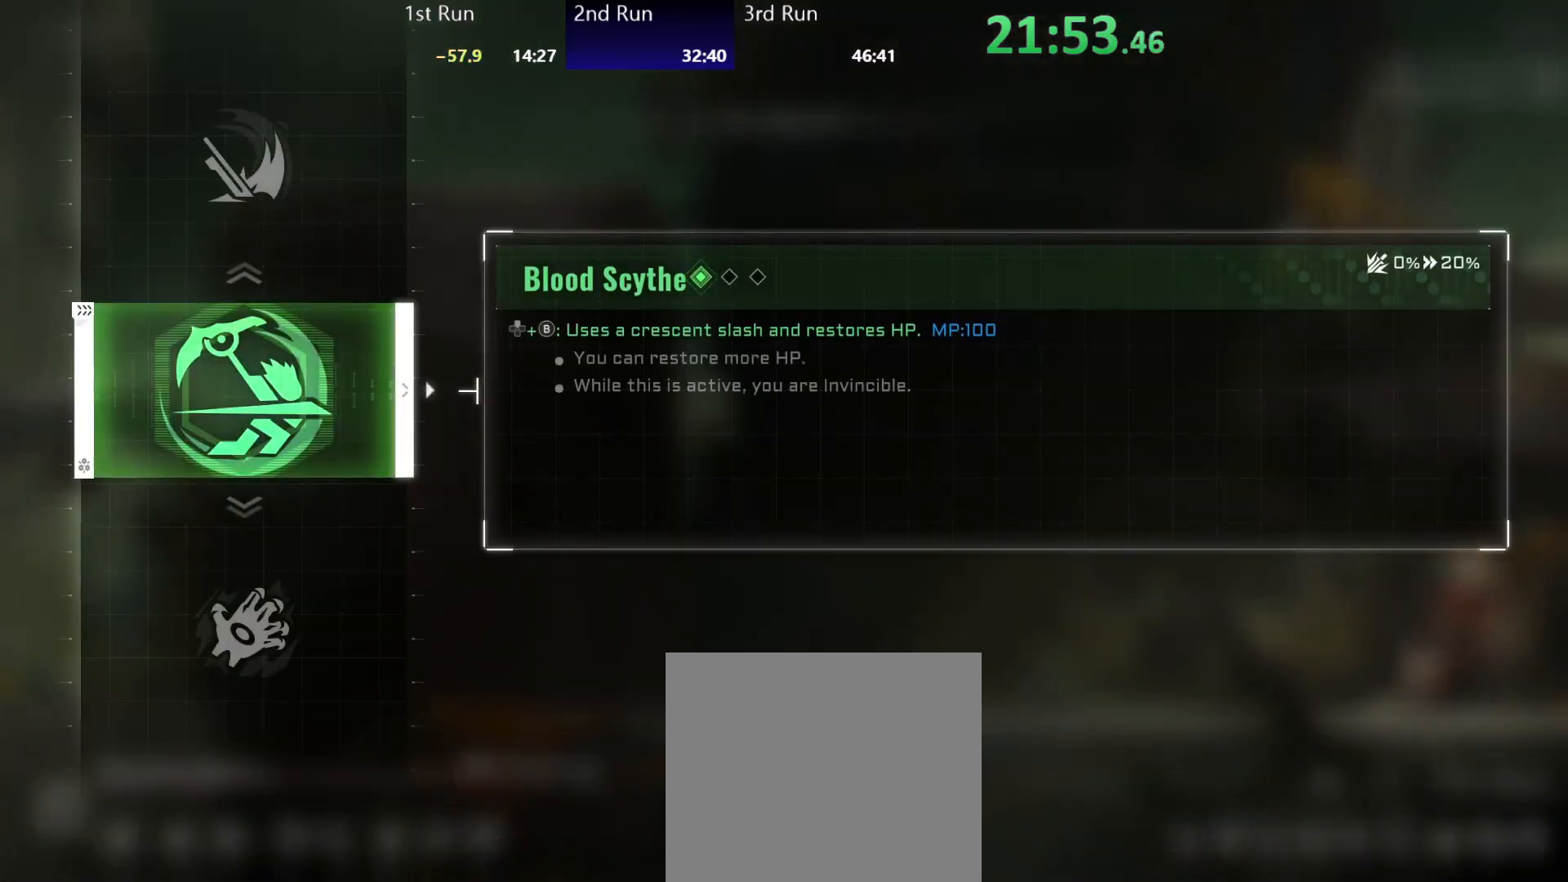
{"buttons": [], "left_stick": "left", "right_stick": "center", "events": []}
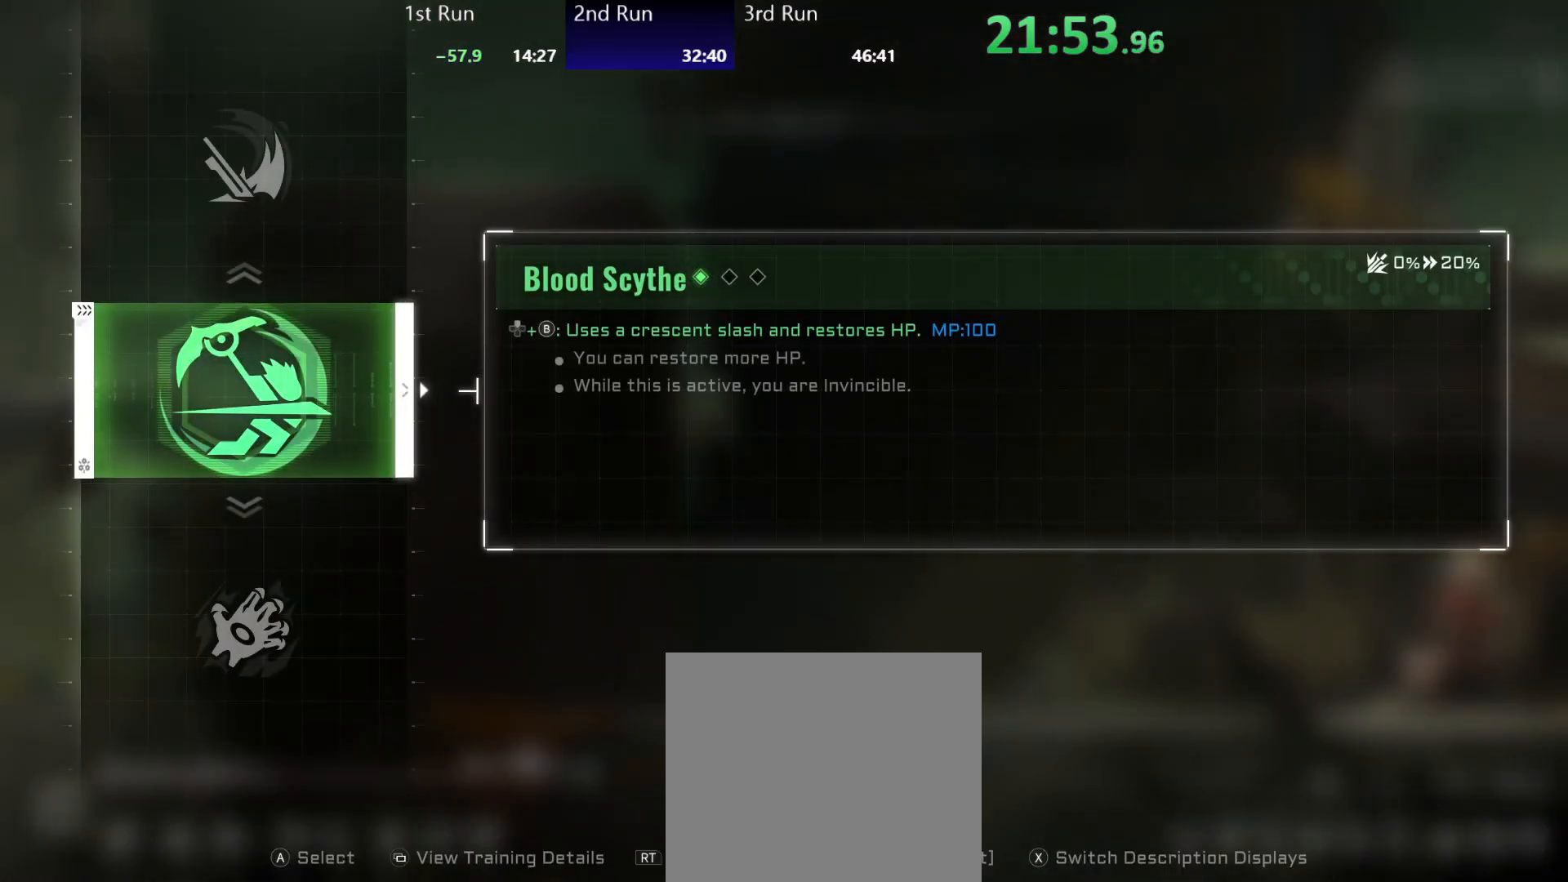
{"buttons": [], "left_stick": "left", "right_stick": "center", "events": [[167, "DPAD_UP", "down"], [283, "DPAD_UP", "up"]]}
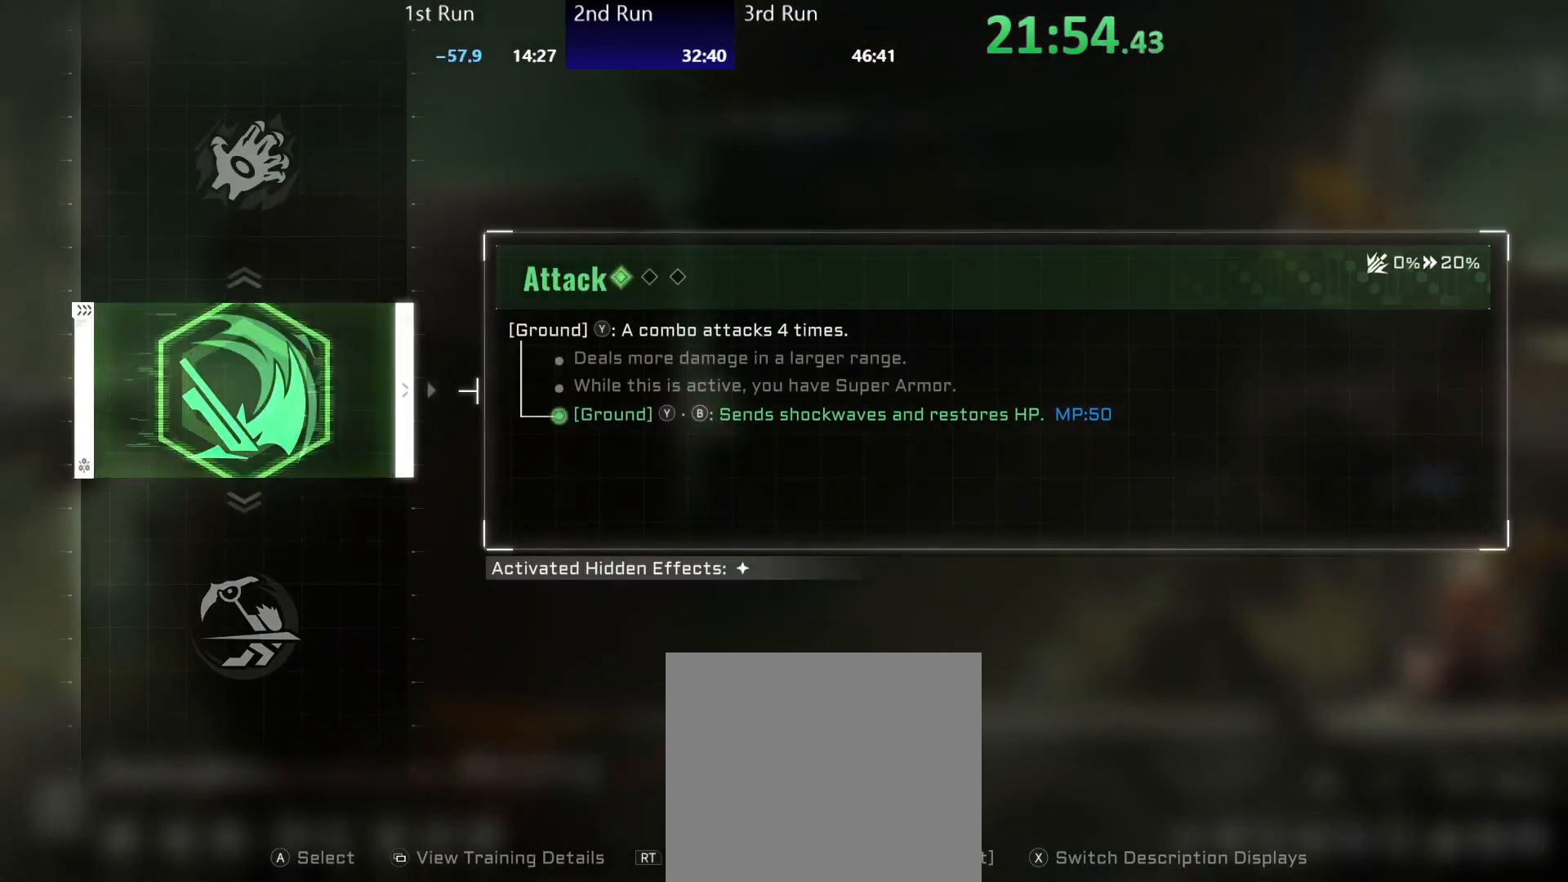
{"buttons": [], "left_stick": "left", "right_stick": "center", "events": []}
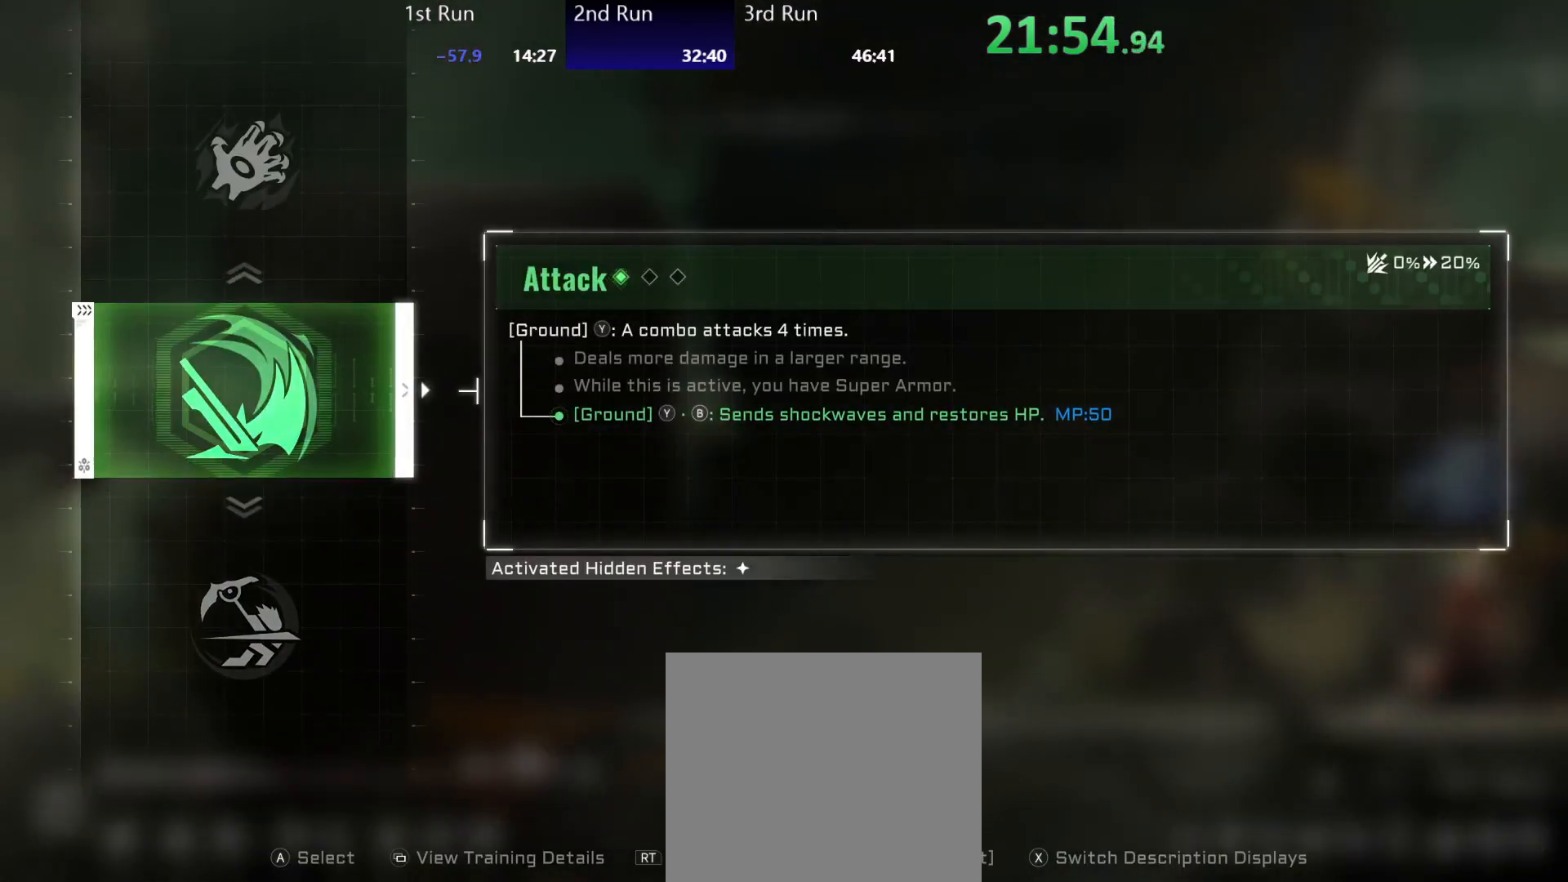
{"buttons": [], "left_stick": "left", "right_stick": "center", "events": [[100, "DPAD_UP", "down"], [200, "DPAD_UP", "up"]]}
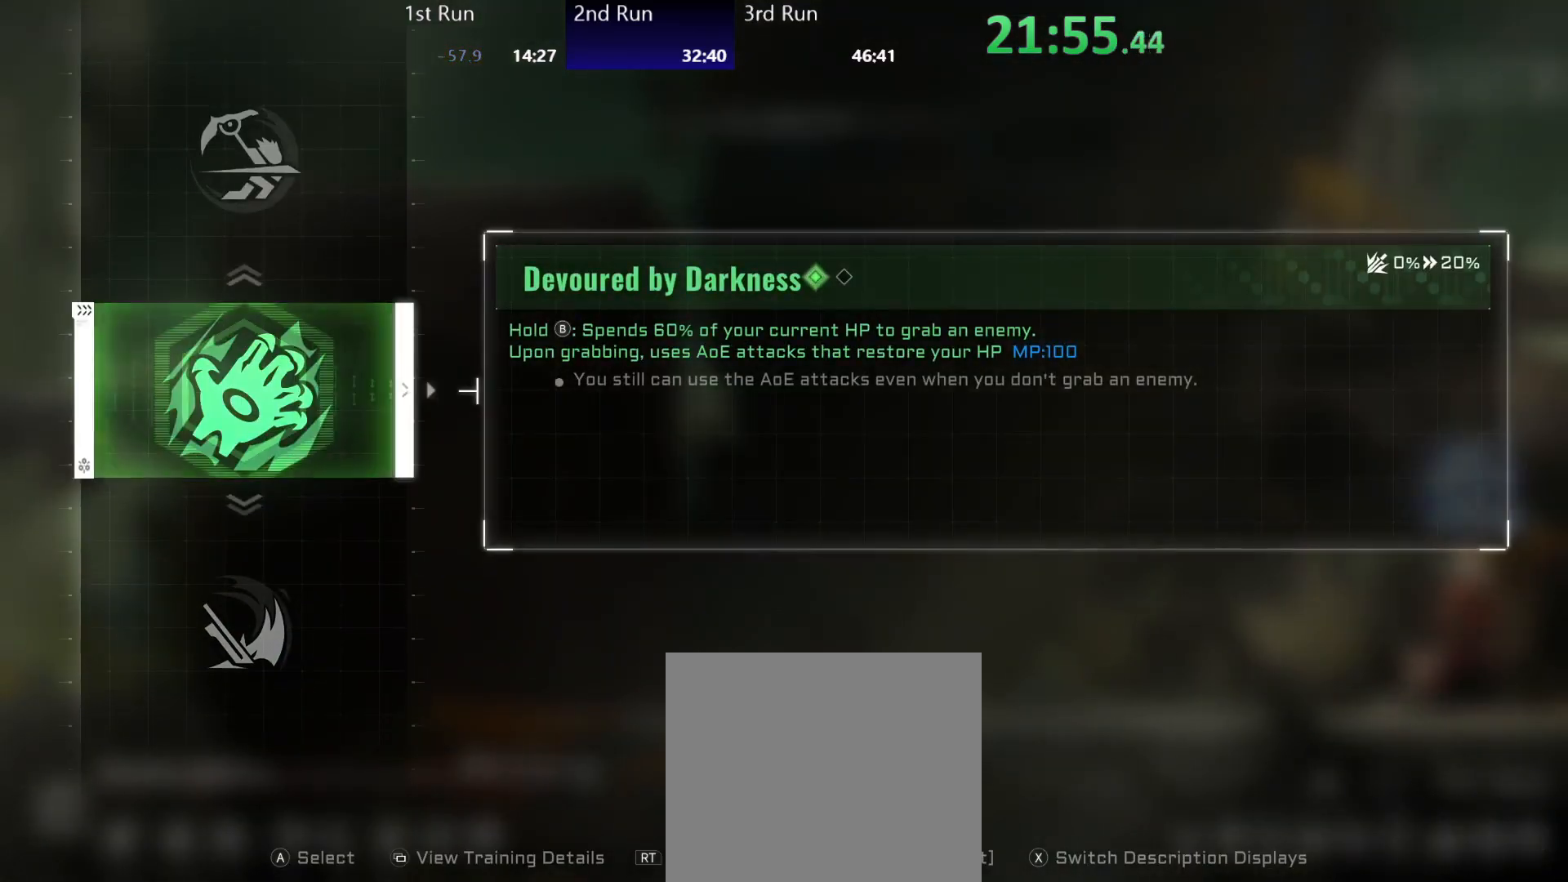
{"buttons": [], "left_stick": "left", "right_stick": "center", "events": []}
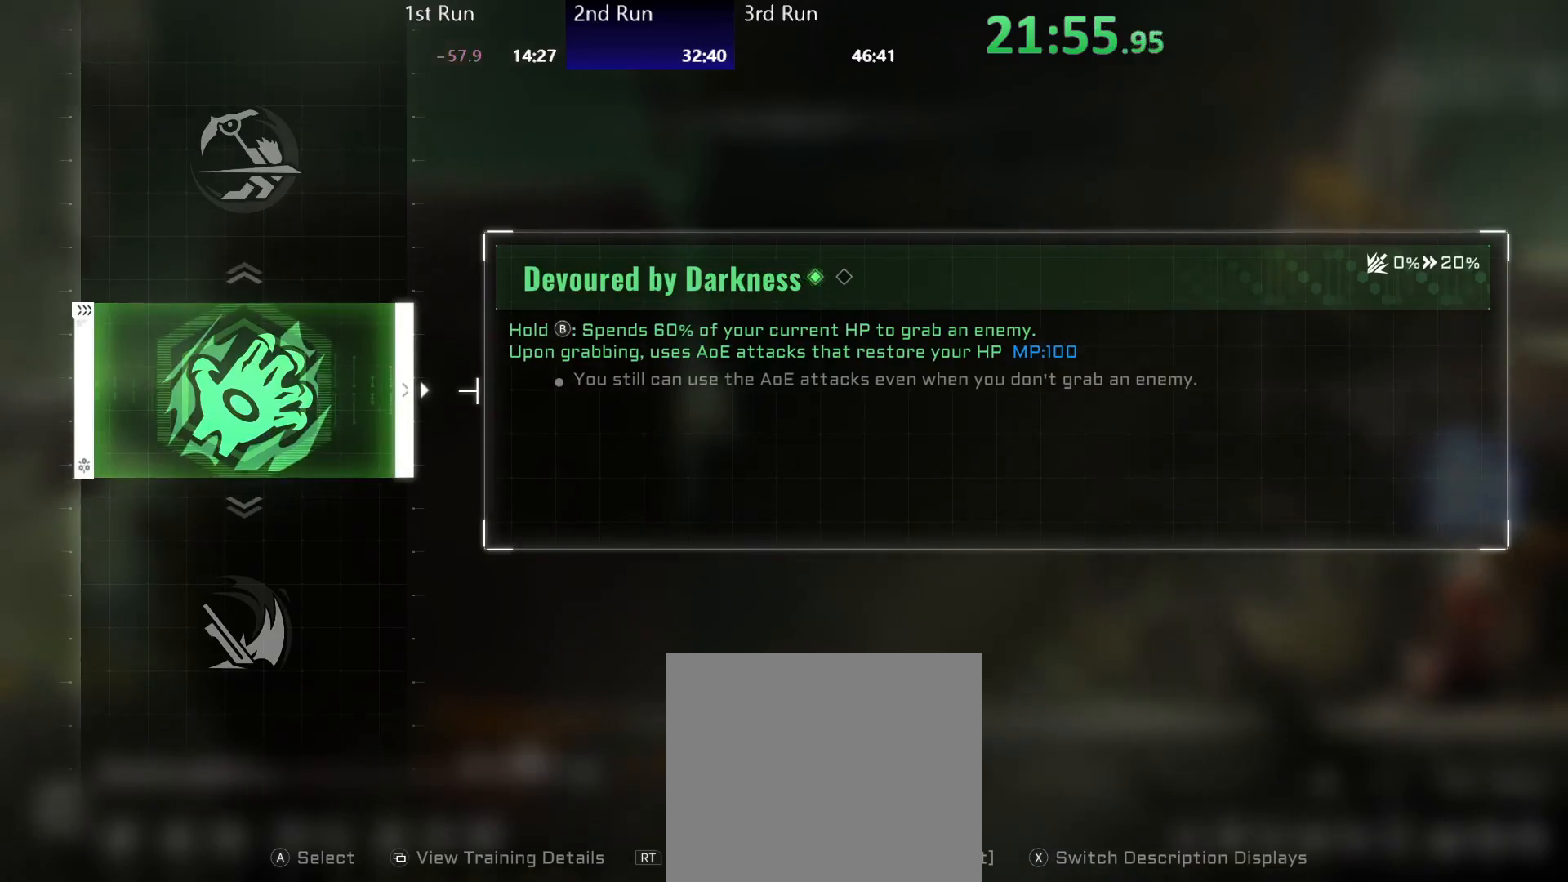
{"buttons": [], "left_stick": "left", "right_stick": "center", "events": [[83, "Y", "down"], [150, "Y", "up"]]}
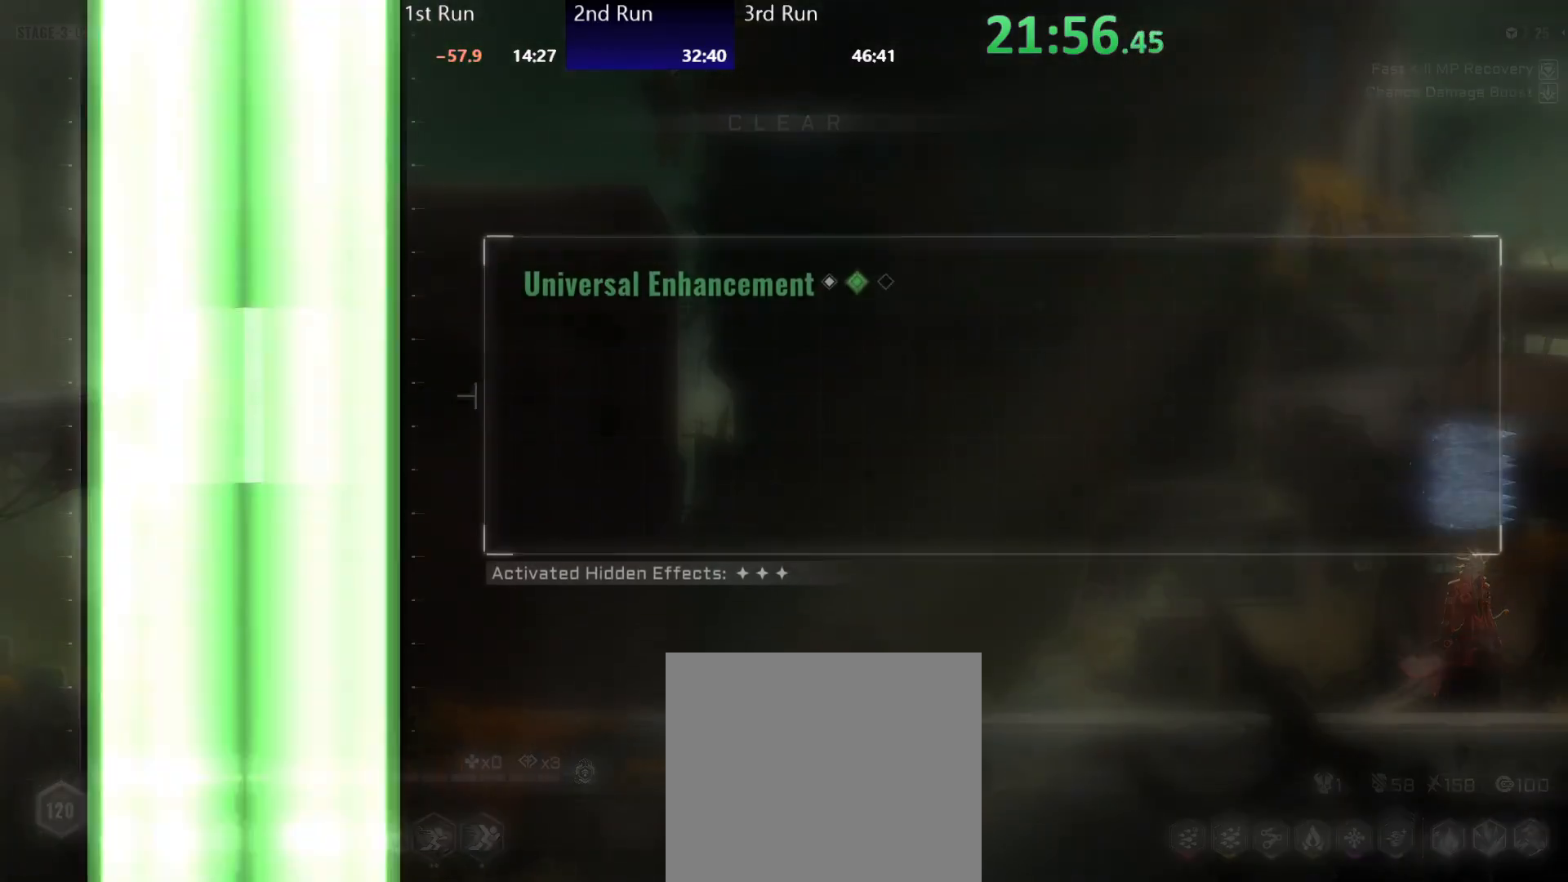
{"buttons": [], "left_stick": "left", "right_stick": "center", "events": []}
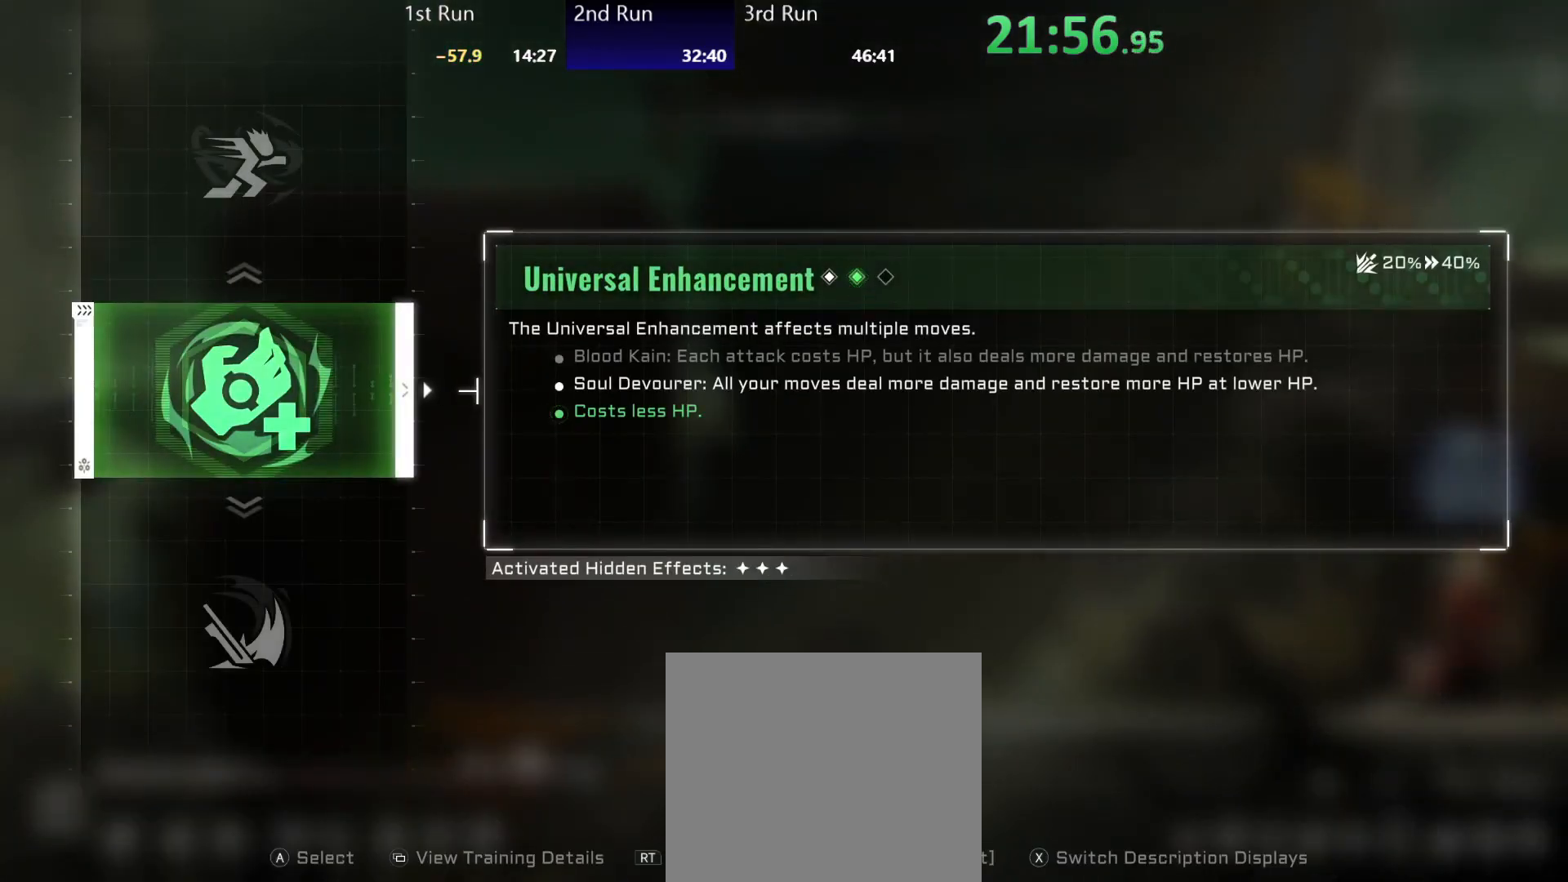
{"buttons": [], "left_stick": "left", "right_stick": "center", "events": [[300, "A", "down"], [350, "A", "up"]]}
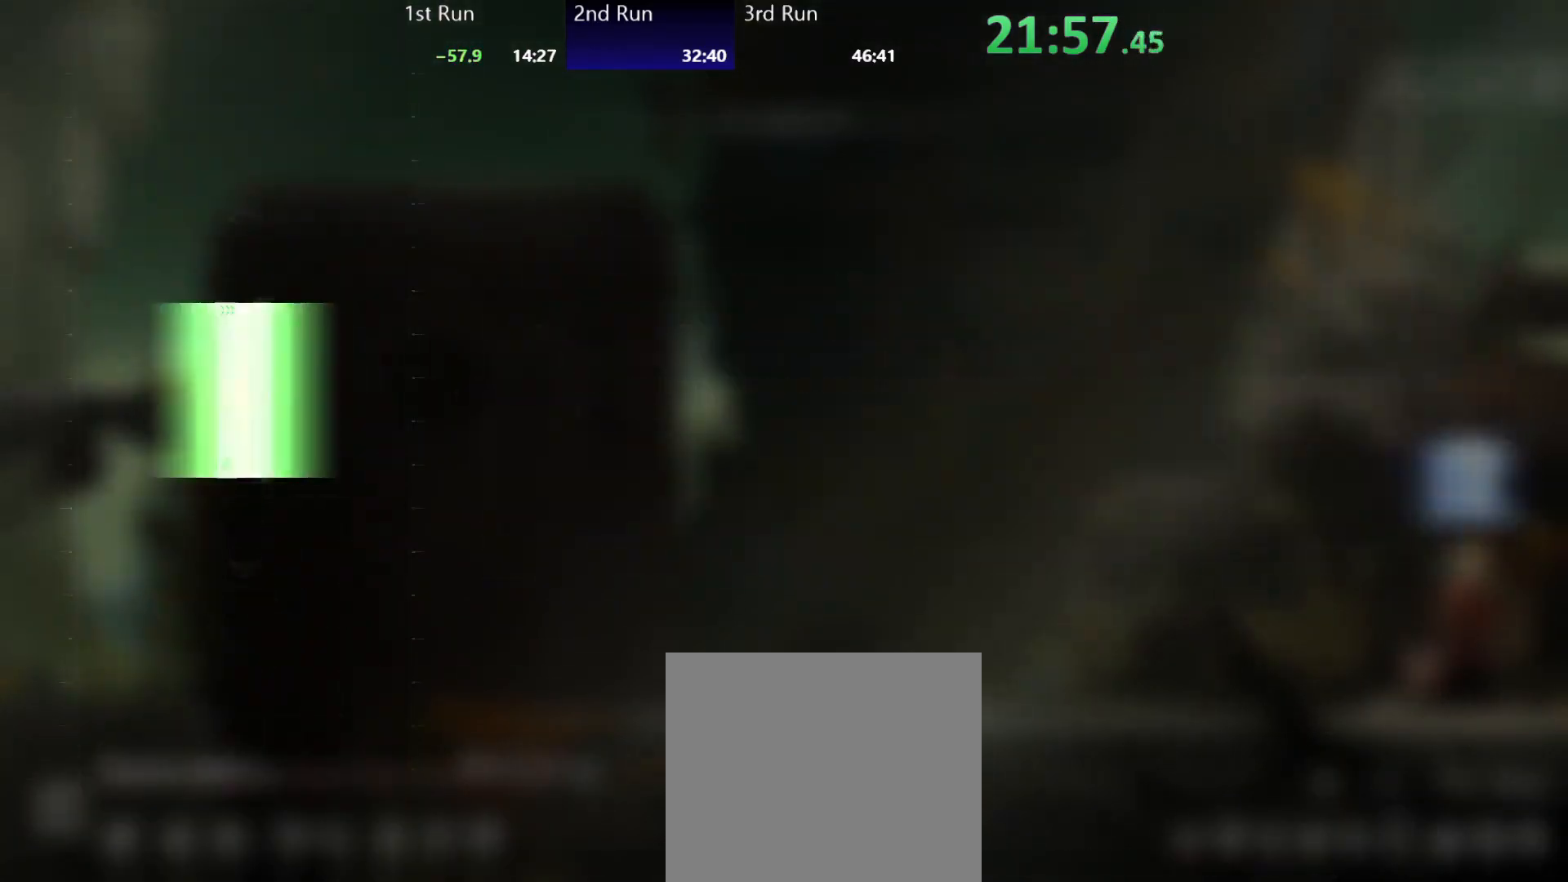
{"buttons": [], "left_stick": "center", "right_stick": "center", "events": [[500, "left_stick", "center"]]}
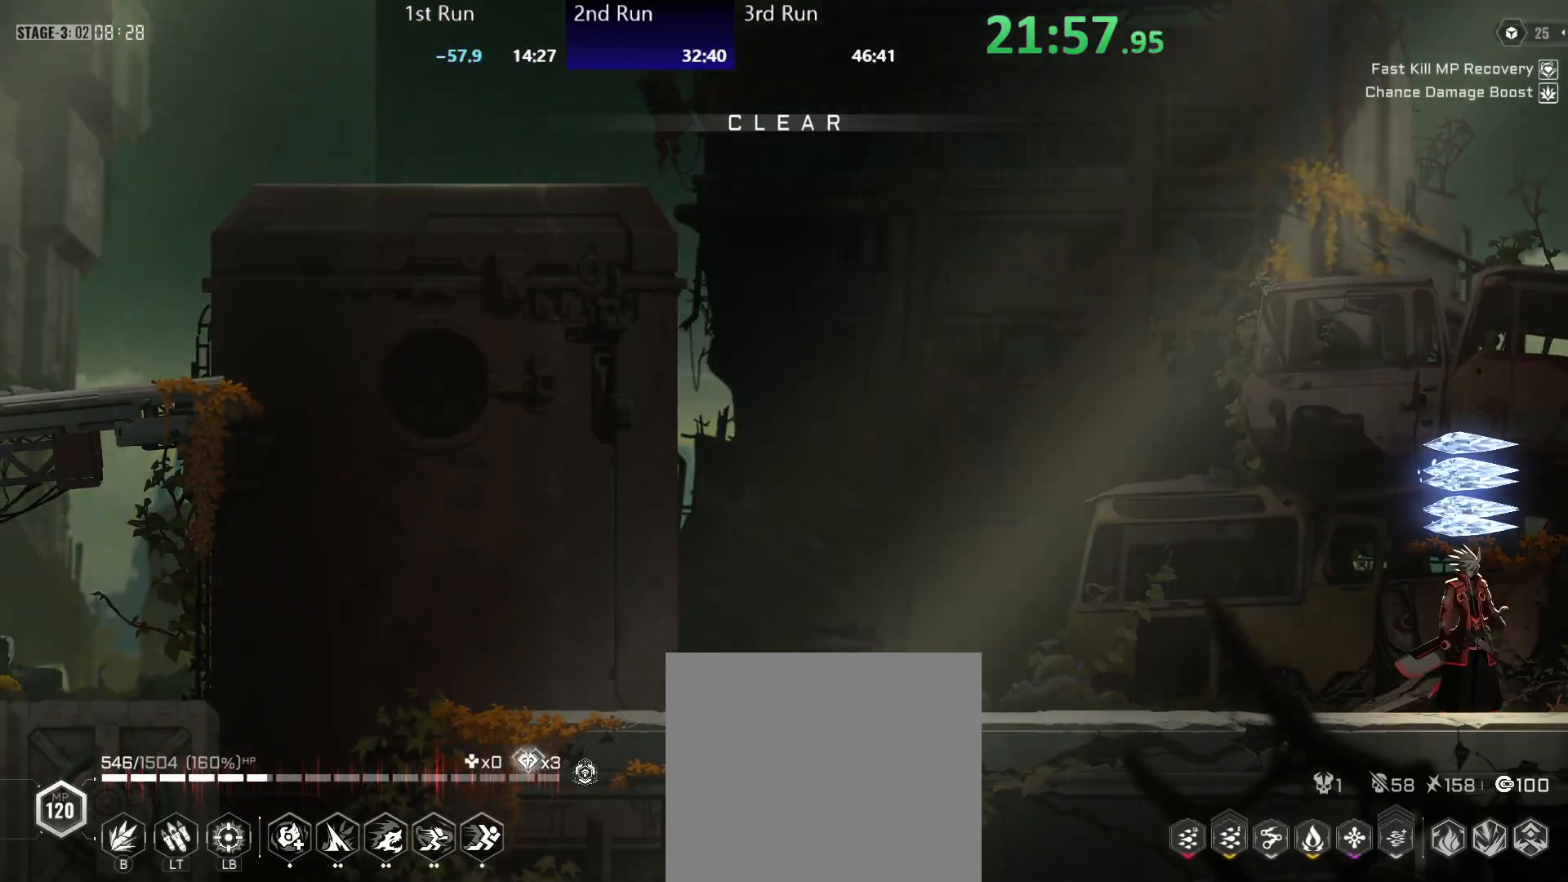
{"buttons": [], "left_stick": "center", "right_stick": "center", "events": []}
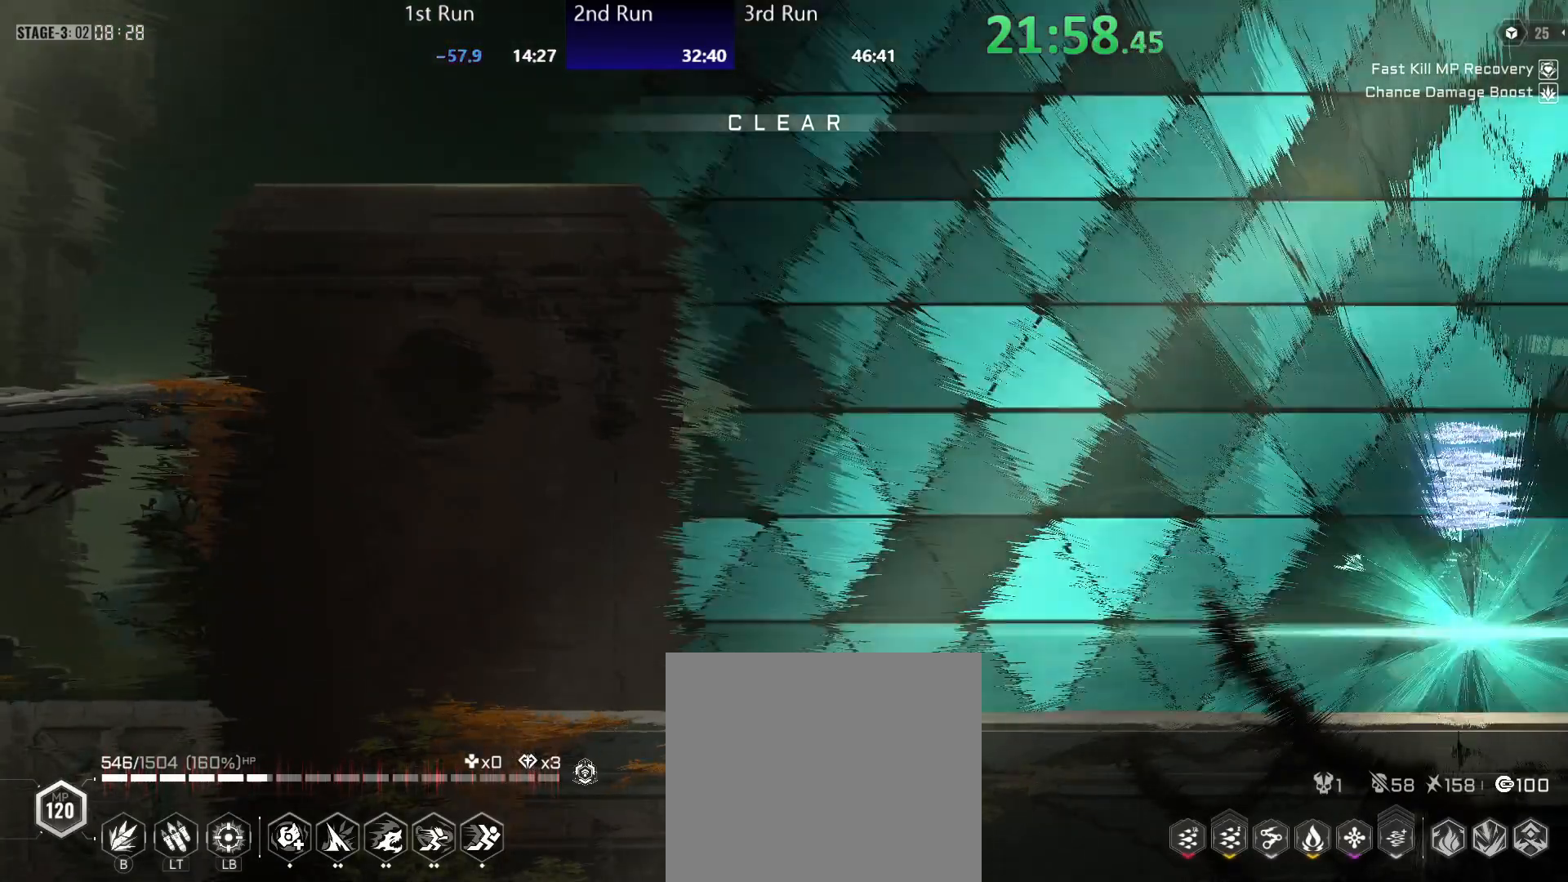
{"buttons": ["R2"], "left_stick": "center", "right_stick": "center", "events": [[367, "R2", "down"]]}
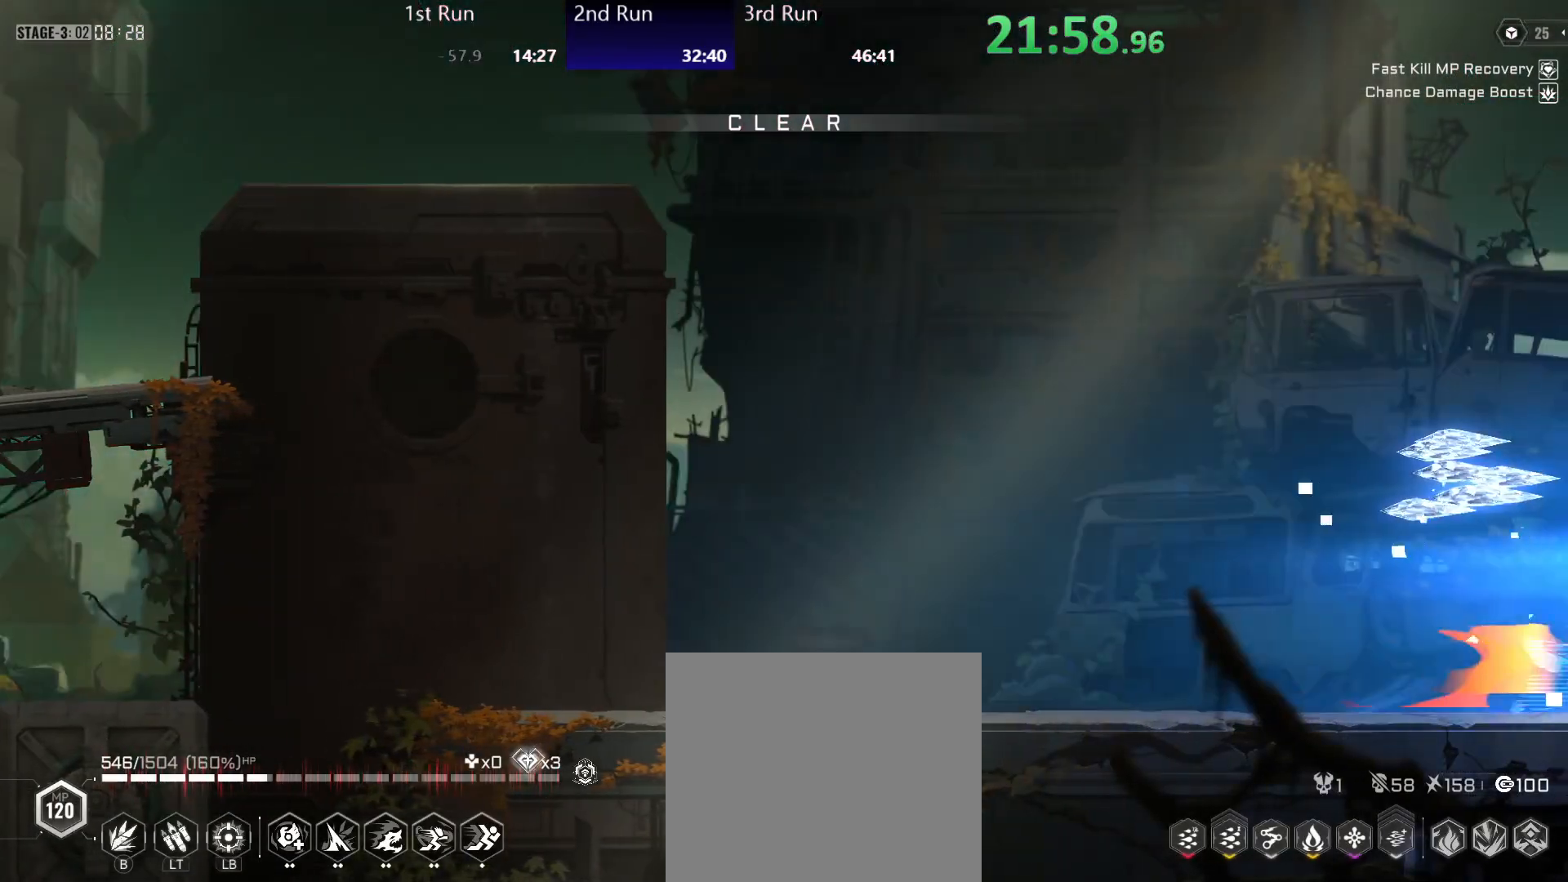
{"buttons": [], "left_stick": "center", "right_stick": "center", "events": [[17, "R2", "up"], [100, "Y", "down"], [133, "Y", "up"], [200, "Y", "down"], [233, "Y", "up"], [300, "Y", "down"], [350, "Y", "up"]]}
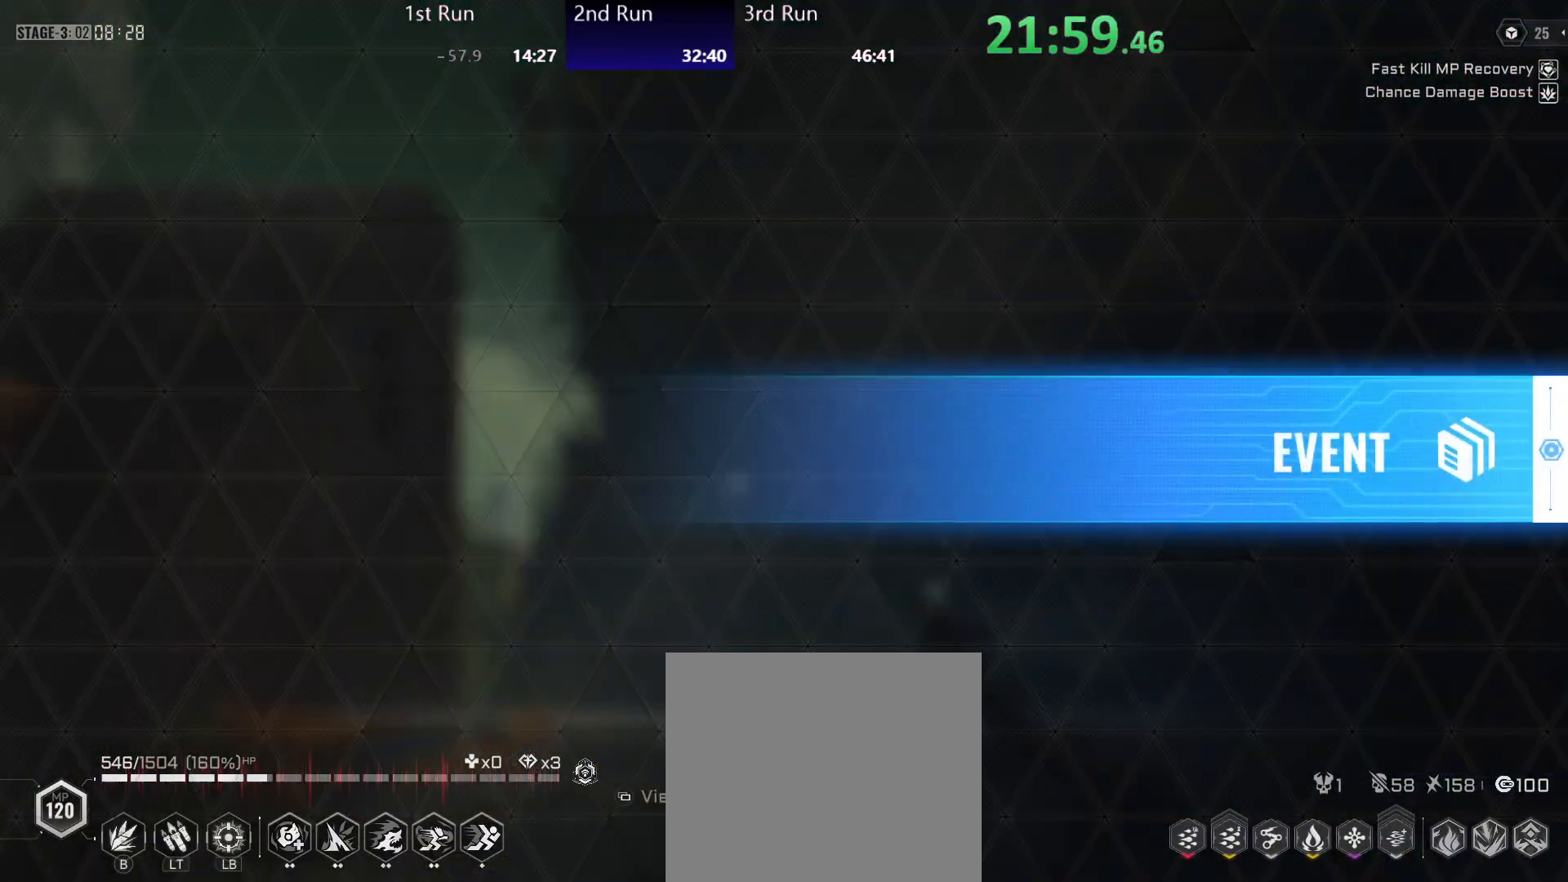
{"buttons": [], "left_stick": "left", "right_stick": "center", "events": [[33, "left_stick", "left"], [83, "A", "down"], [133, "A", "up"]]}
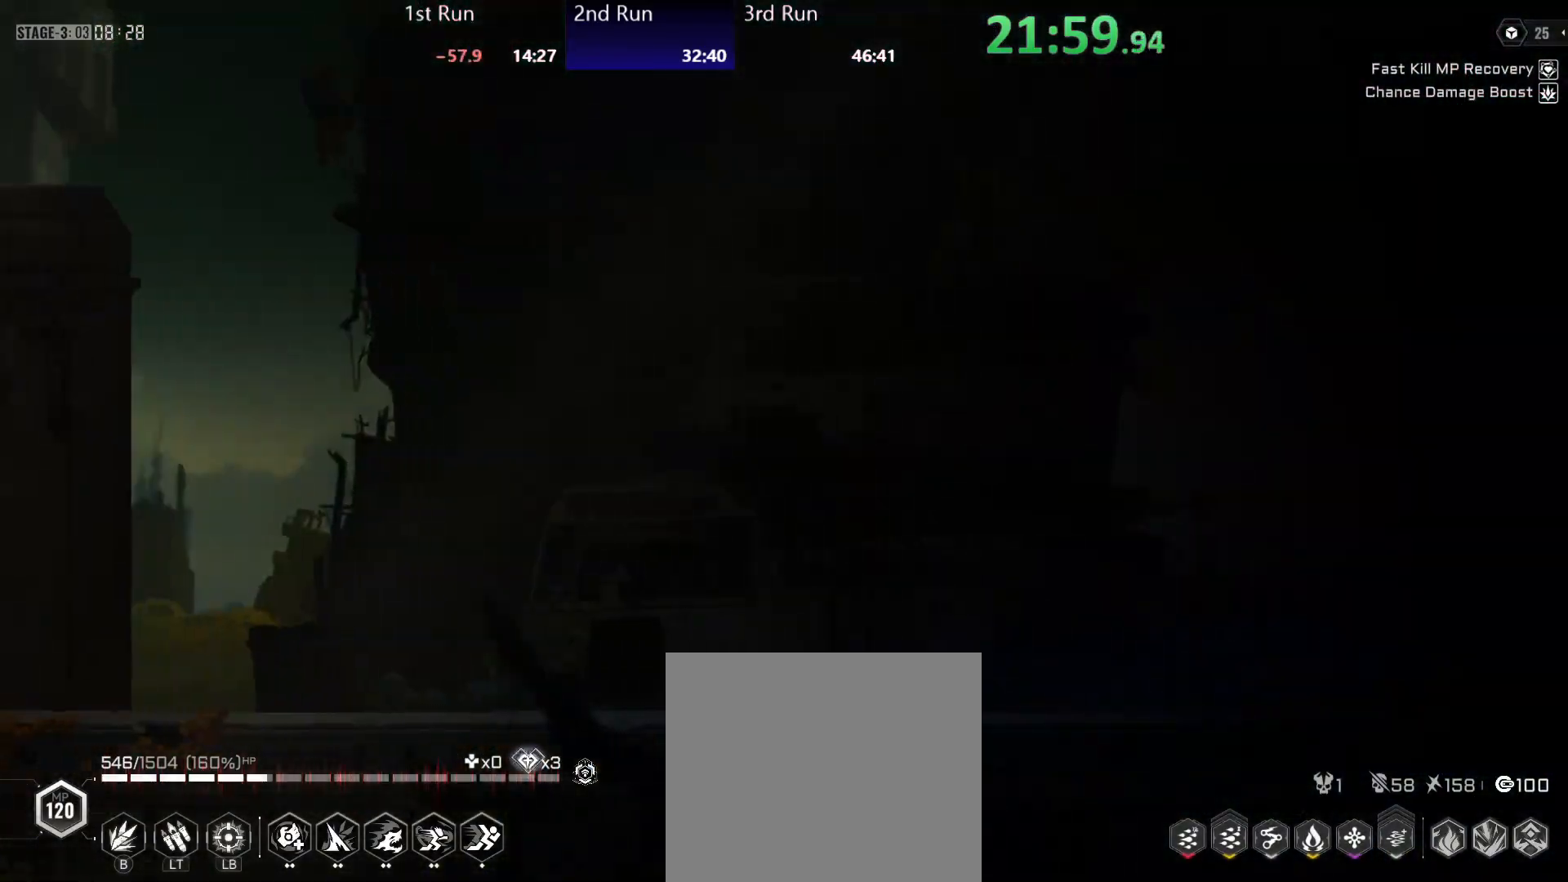
{"buttons": [], "left_stick": "center", "right_stick": "center", "events": [[183, "left_stick", "center"]]}
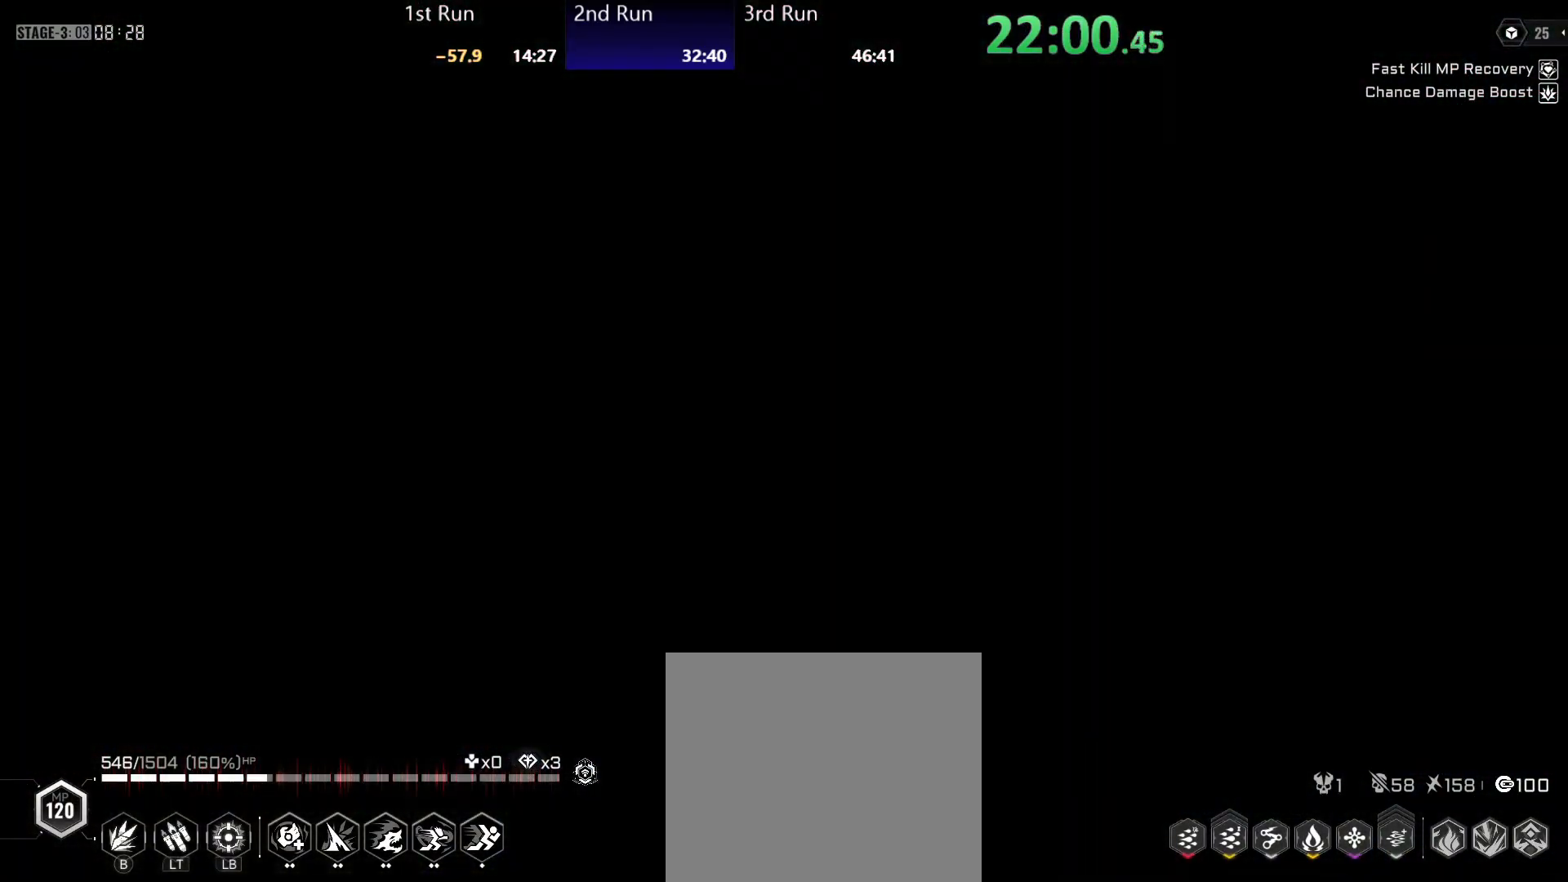
{"buttons": [], "left_stick": "center", "right_stick": "center", "events": []}
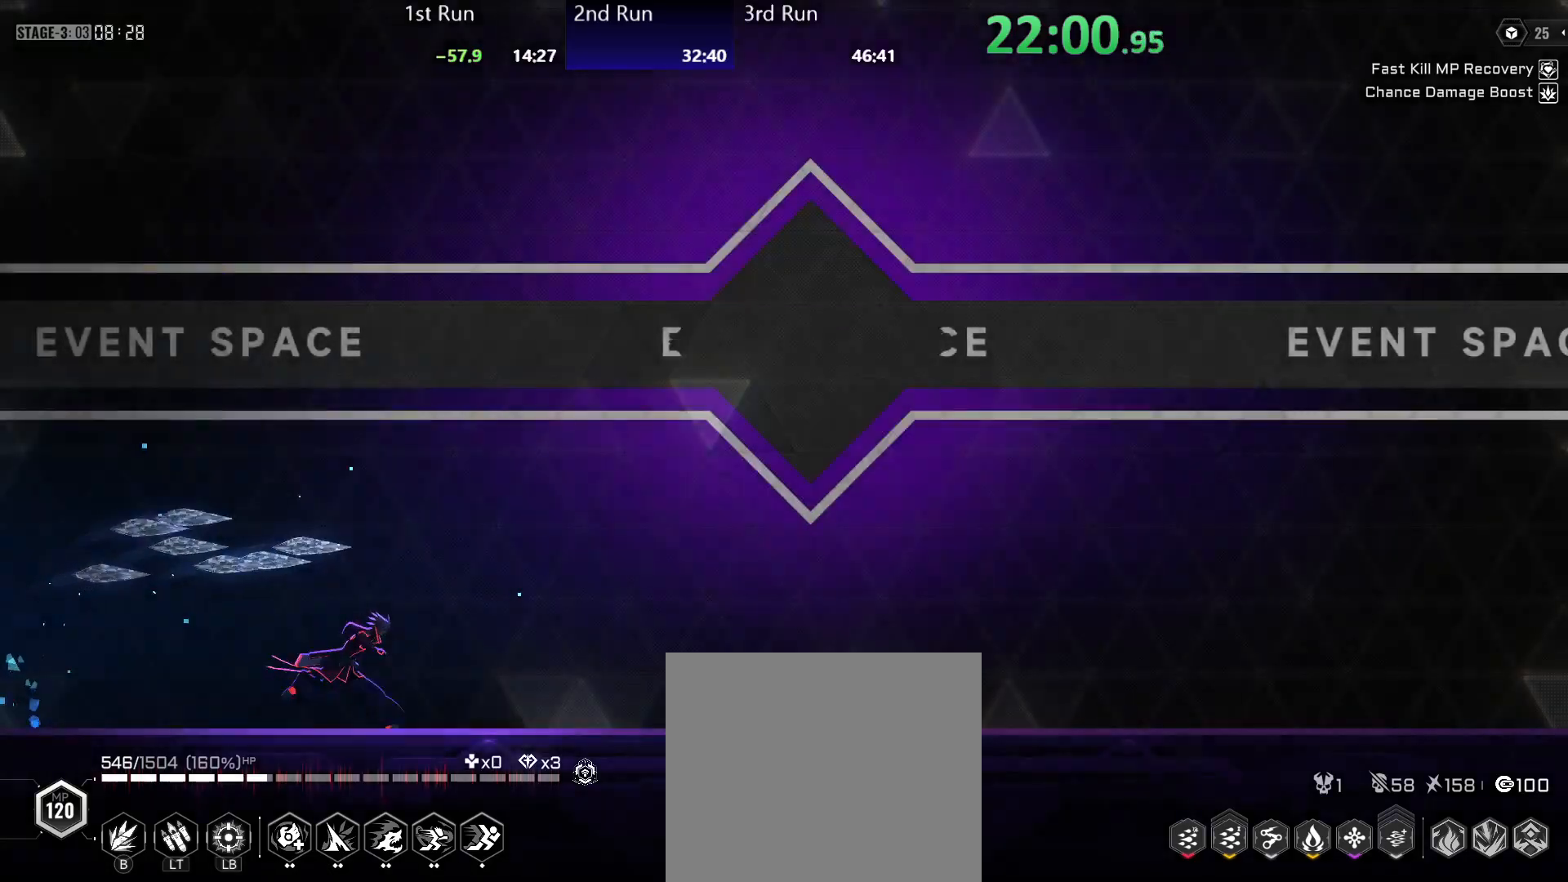
{"buttons": ["A"], "left_stick": "center", "right_stick": "center", "events": [[233, "R2", "down"], [333, "R2", "up"], [483, "A", "down"]]}
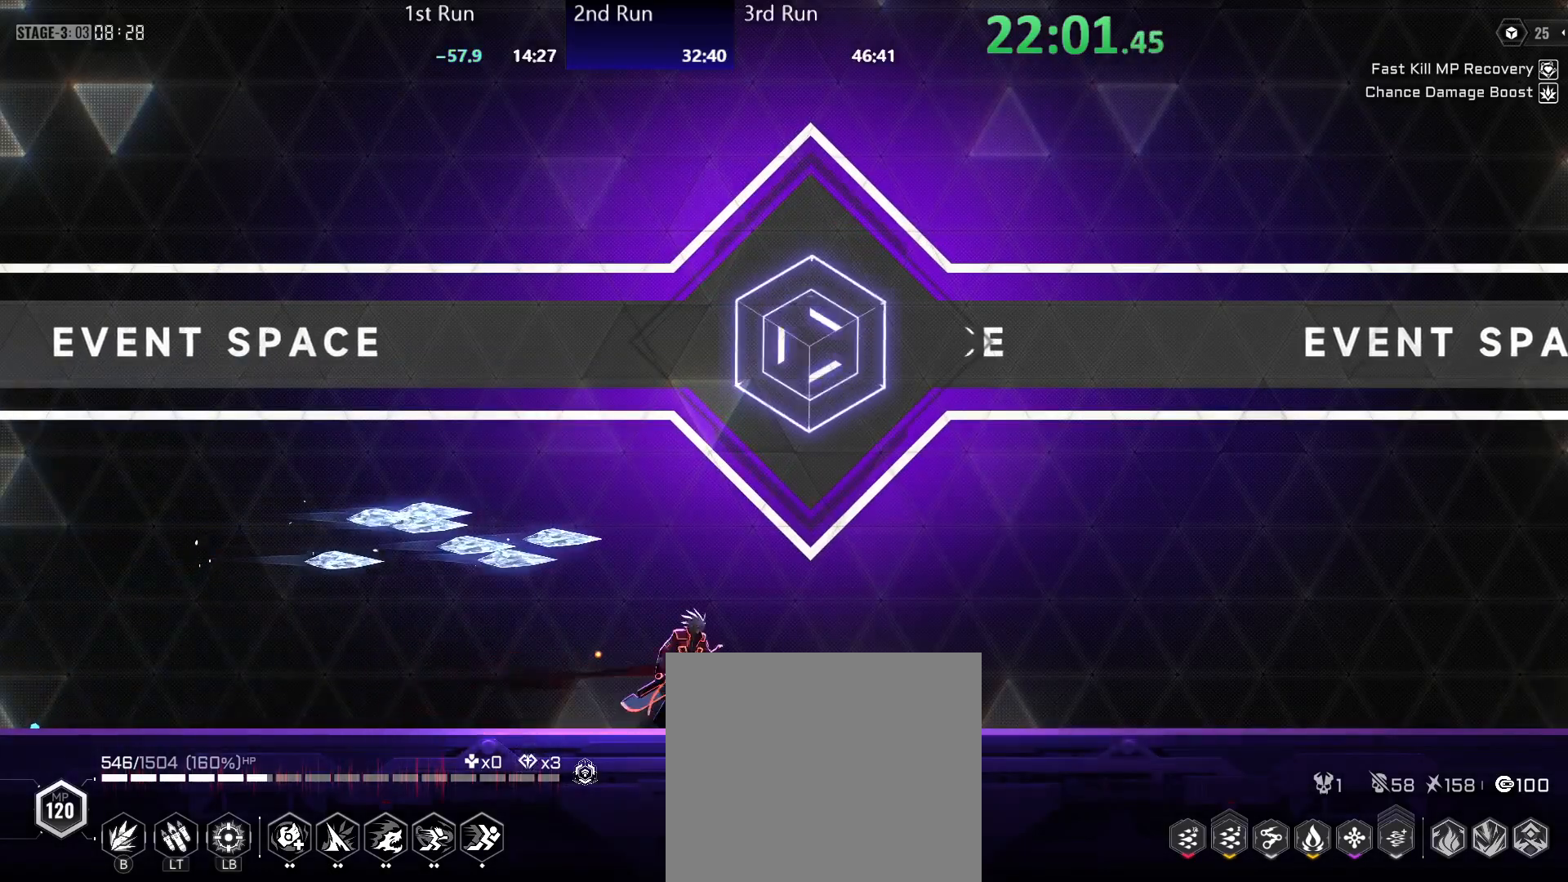
{"buttons": ["DPAD_RIGHT"], "left_stick": "left", "right_stick": "center", "events": [[17, "X", "down"], [83, "R2", "down"], [100, "A", "up"], [133, "X", "up"], [200, "R2", "up"], [267, "left_stick", "left"], [483, "DPAD_RIGHT", "down"]]}
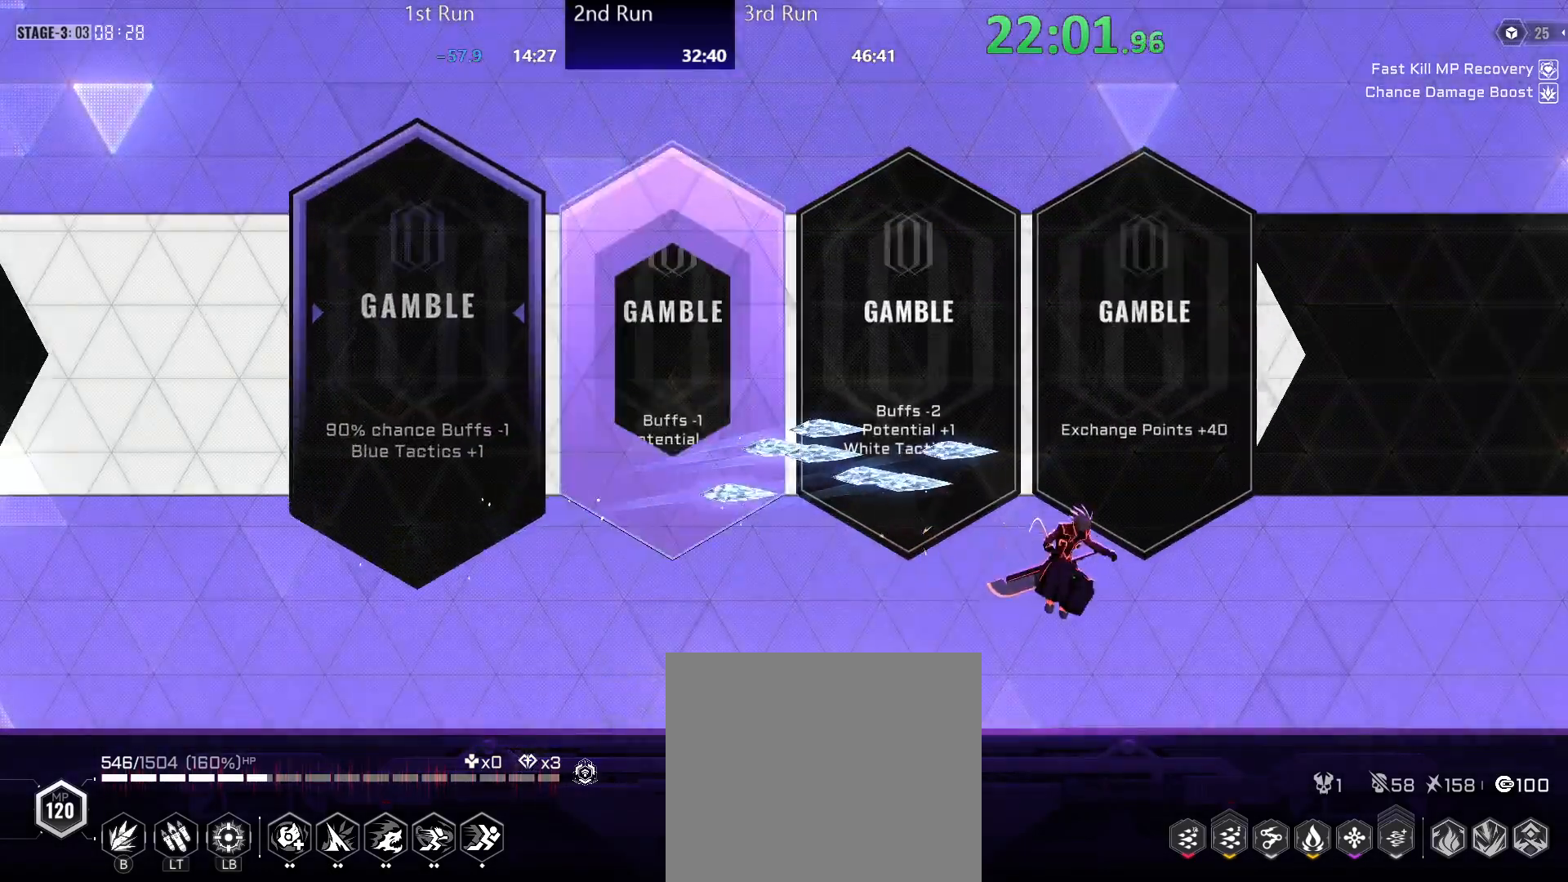
{"buttons": [], "left_stick": "left", "right_stick": "center", "events": [[67, "DPAD_RIGHT", "up"], [100, "A", "down"], [150, "A", "up"], [200, "DPAD_RIGHT", "down"], [300, "DPAD_RIGHT", "up"]]}
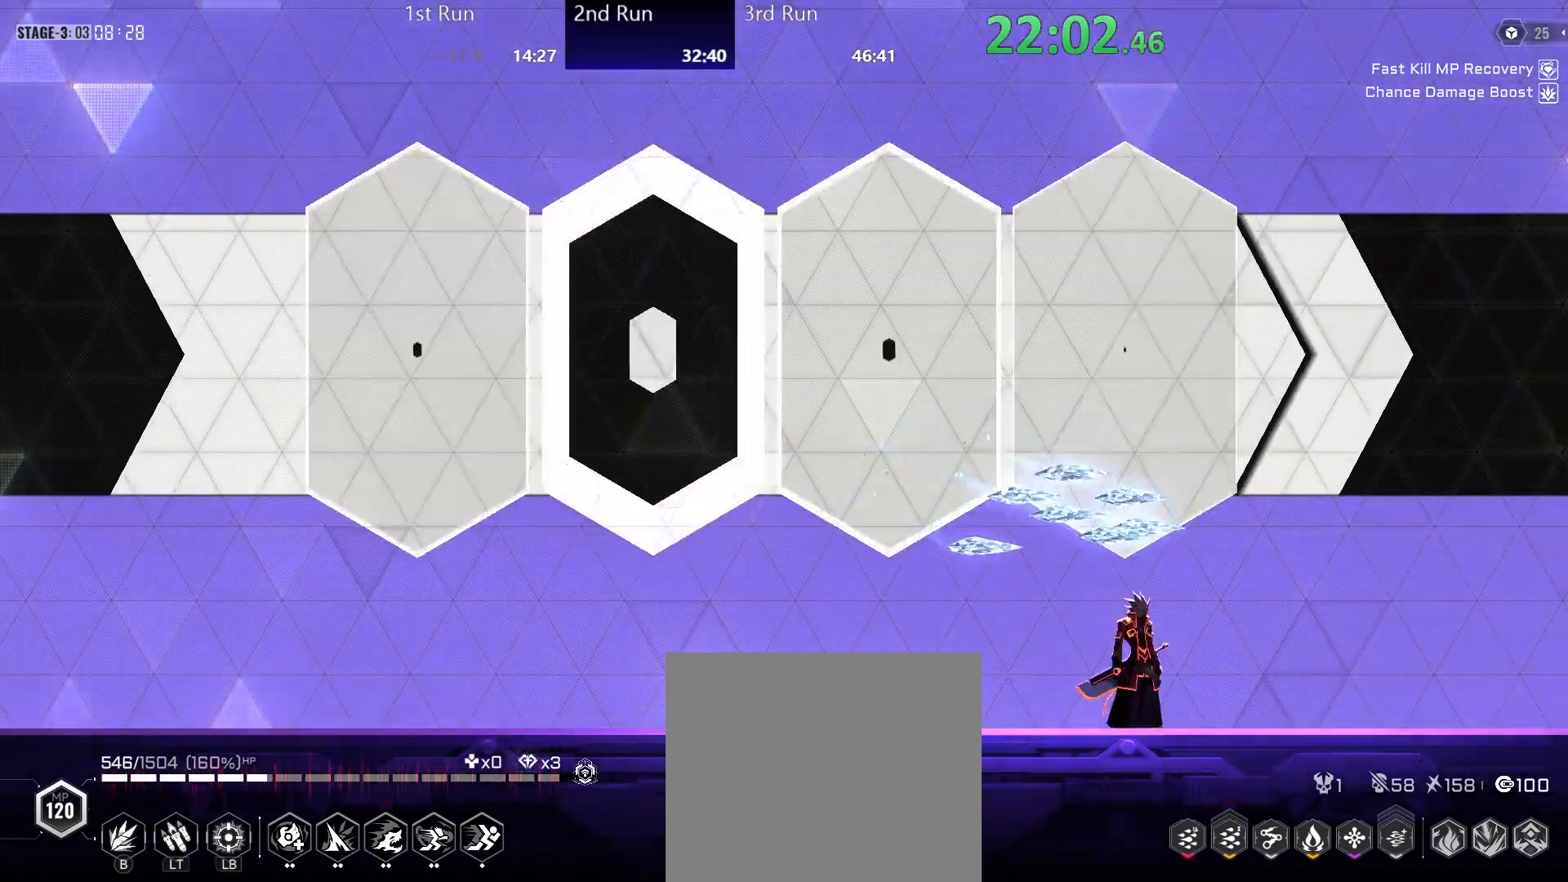
{"buttons": [], "left_stick": "center", "right_stick": "center", "events": [[333, "left_stick", "center"]]}